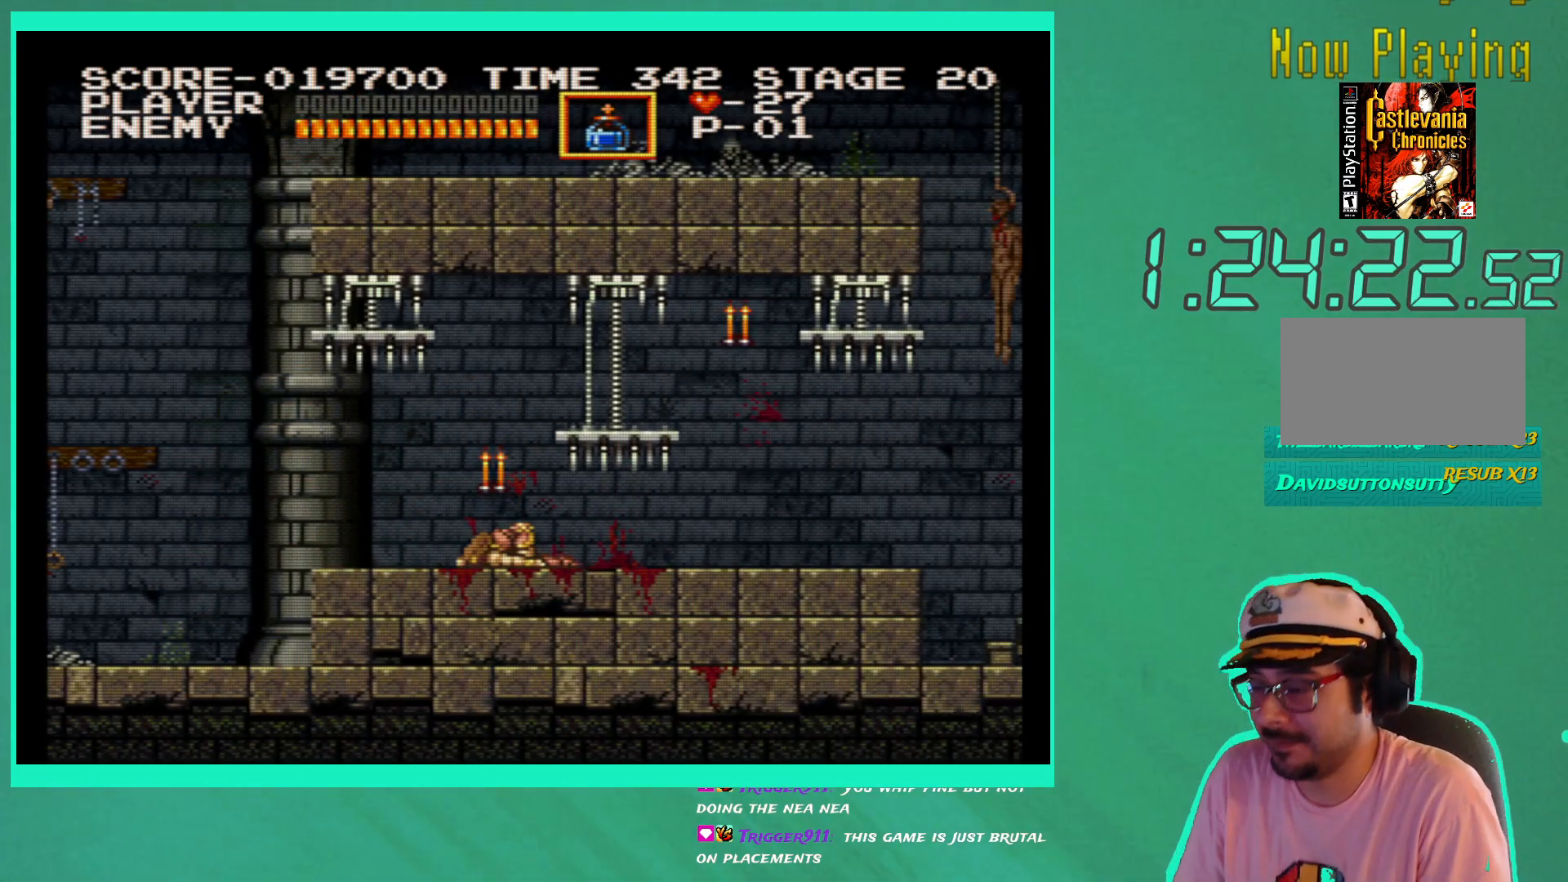
Gameplay with a controller (Xbox layout); each line is a JSON object with the inputs held at the frame after it. "events" lists button and stick changes between this image and that frame as [ms after this image, input, new state], when the widget could be followed in between. Not read: L3 R3.
{"buttons": [], "left_stick": "center", "right_stick": "center", "events": []}
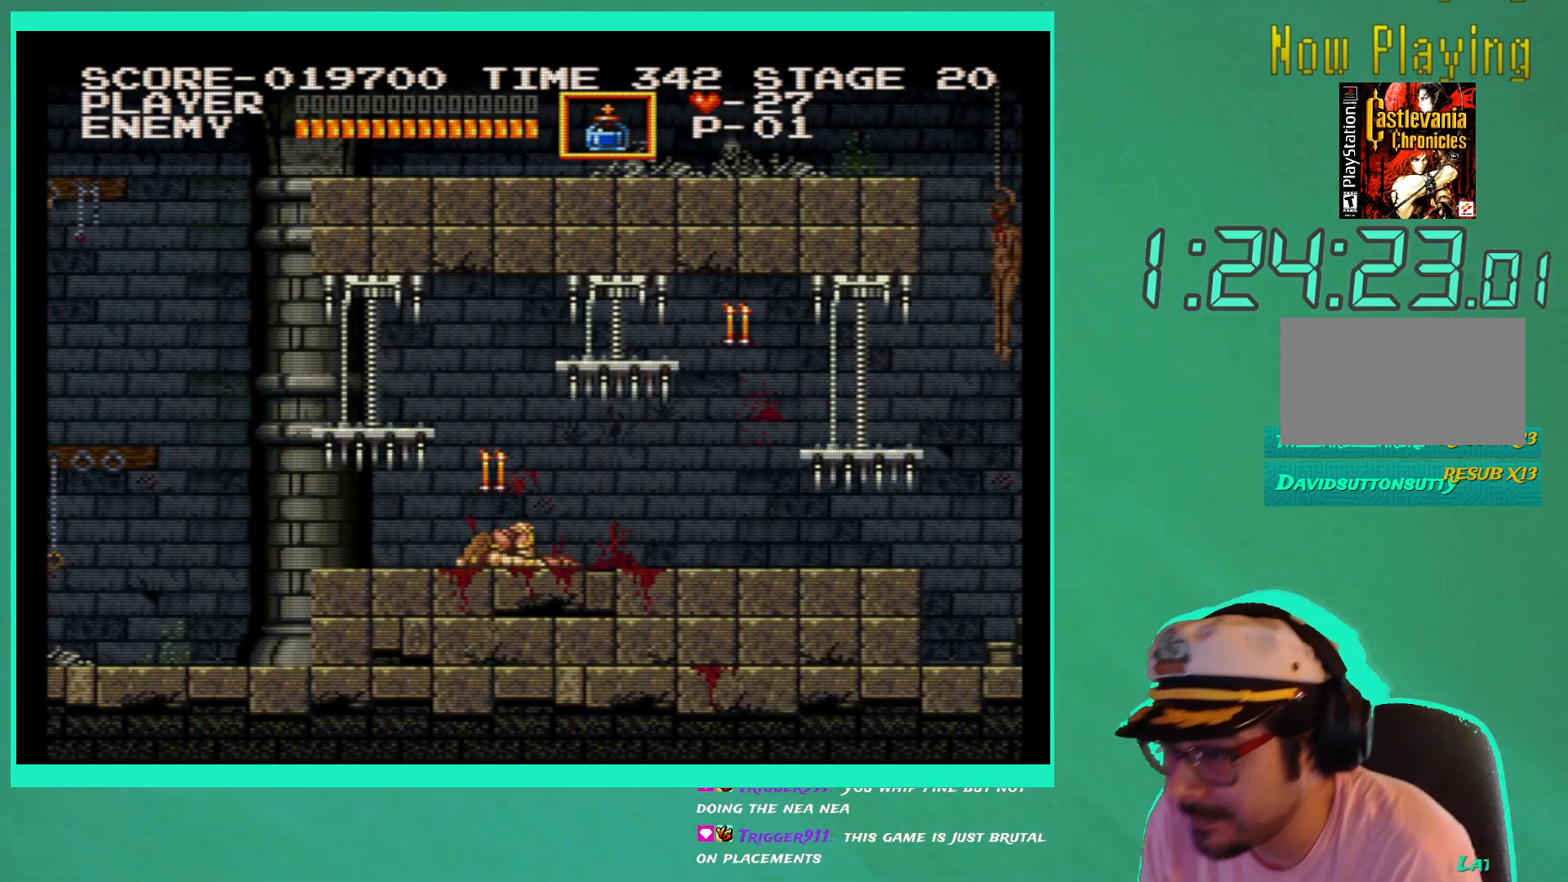
{"buttons": [], "left_stick": "center", "right_stick": "center", "events": []}
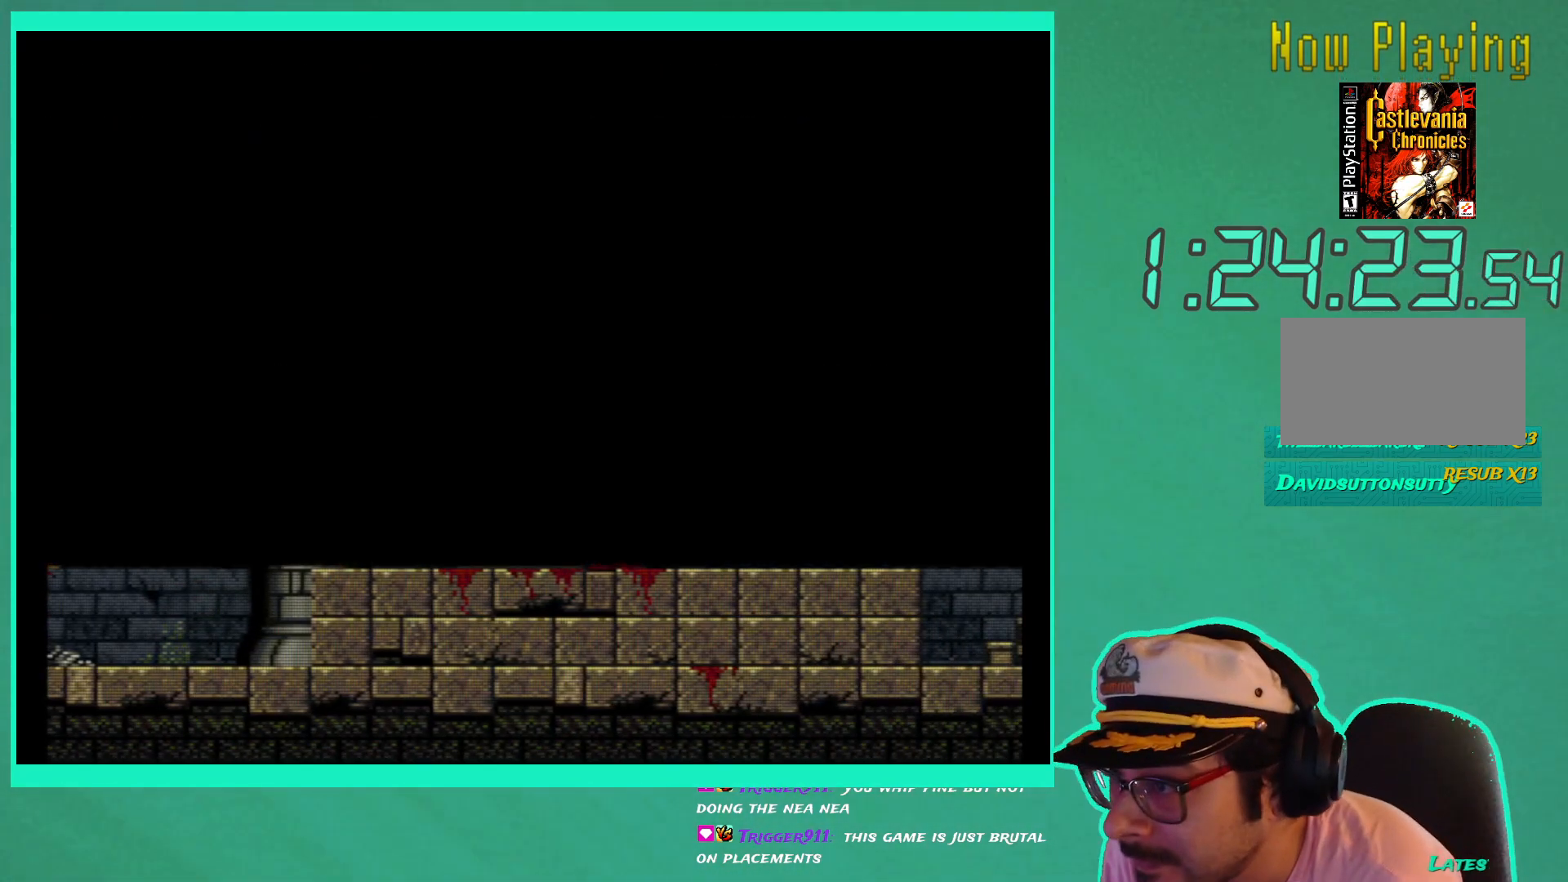
{"buttons": [], "left_stick": "center", "right_stick": "center", "events": []}
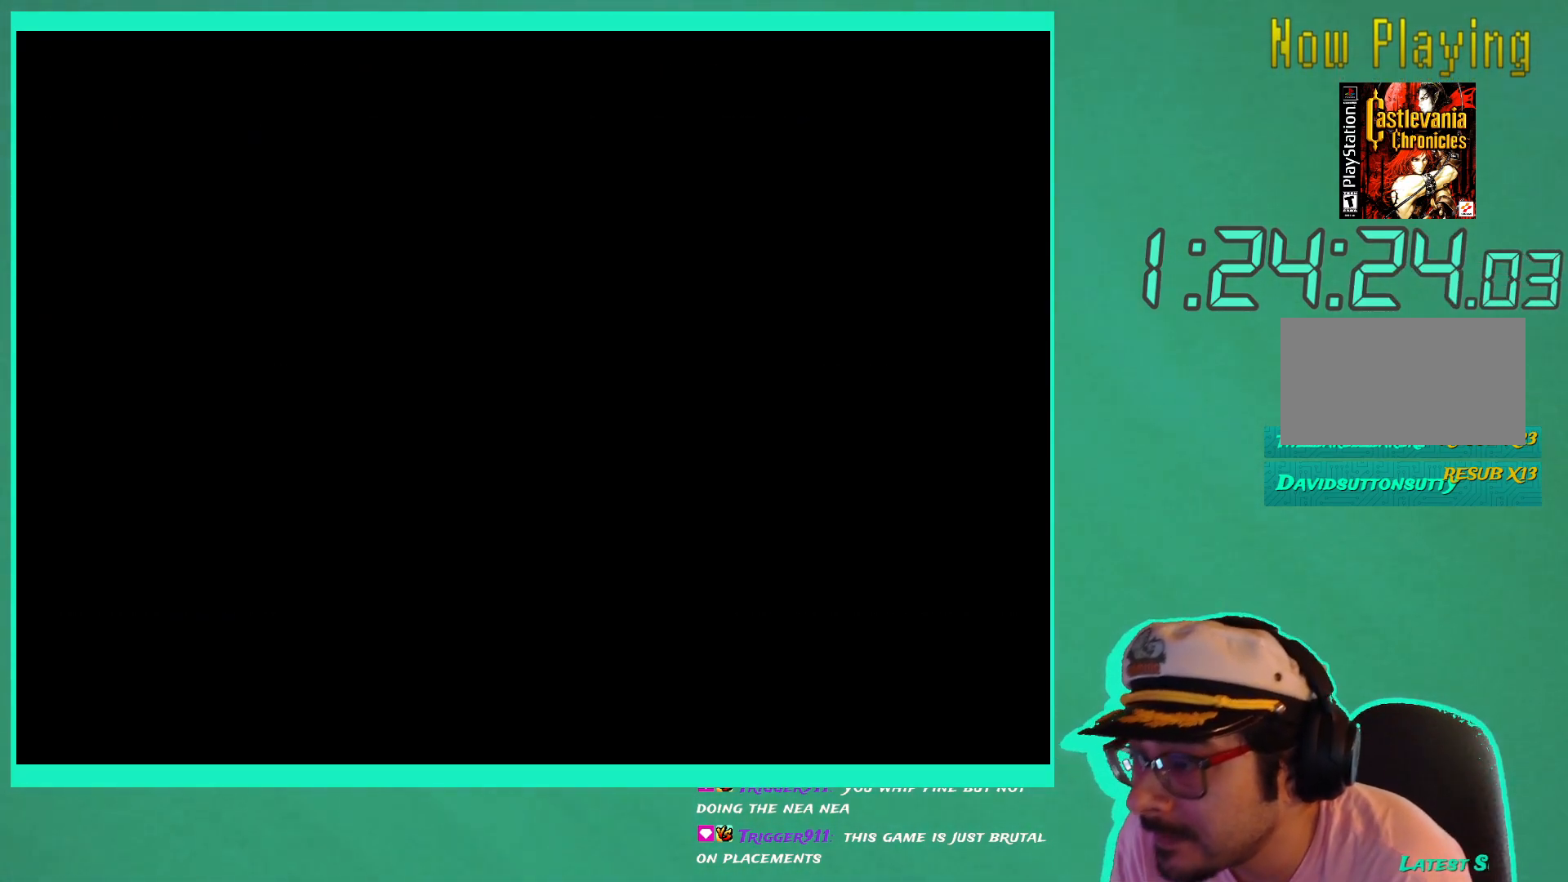
{"buttons": [], "left_stick": "center", "right_stick": "center", "events": []}
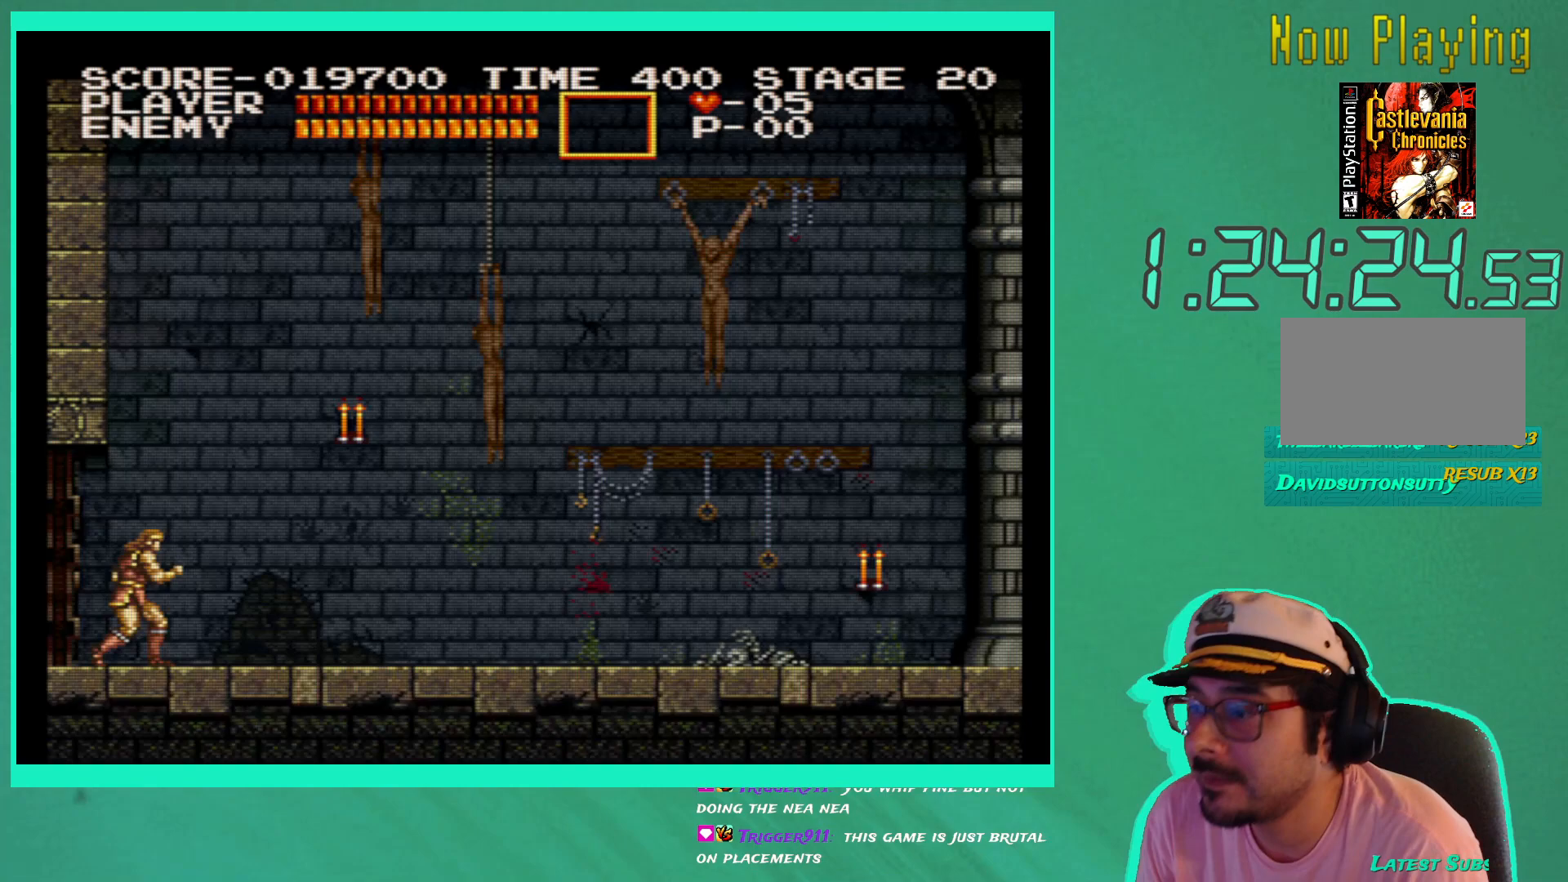
{"buttons": ["DPAD_RIGHT"], "left_stick": "center", "right_stick": "center", "events": [[367, "DPAD_RIGHT", "down"]]}
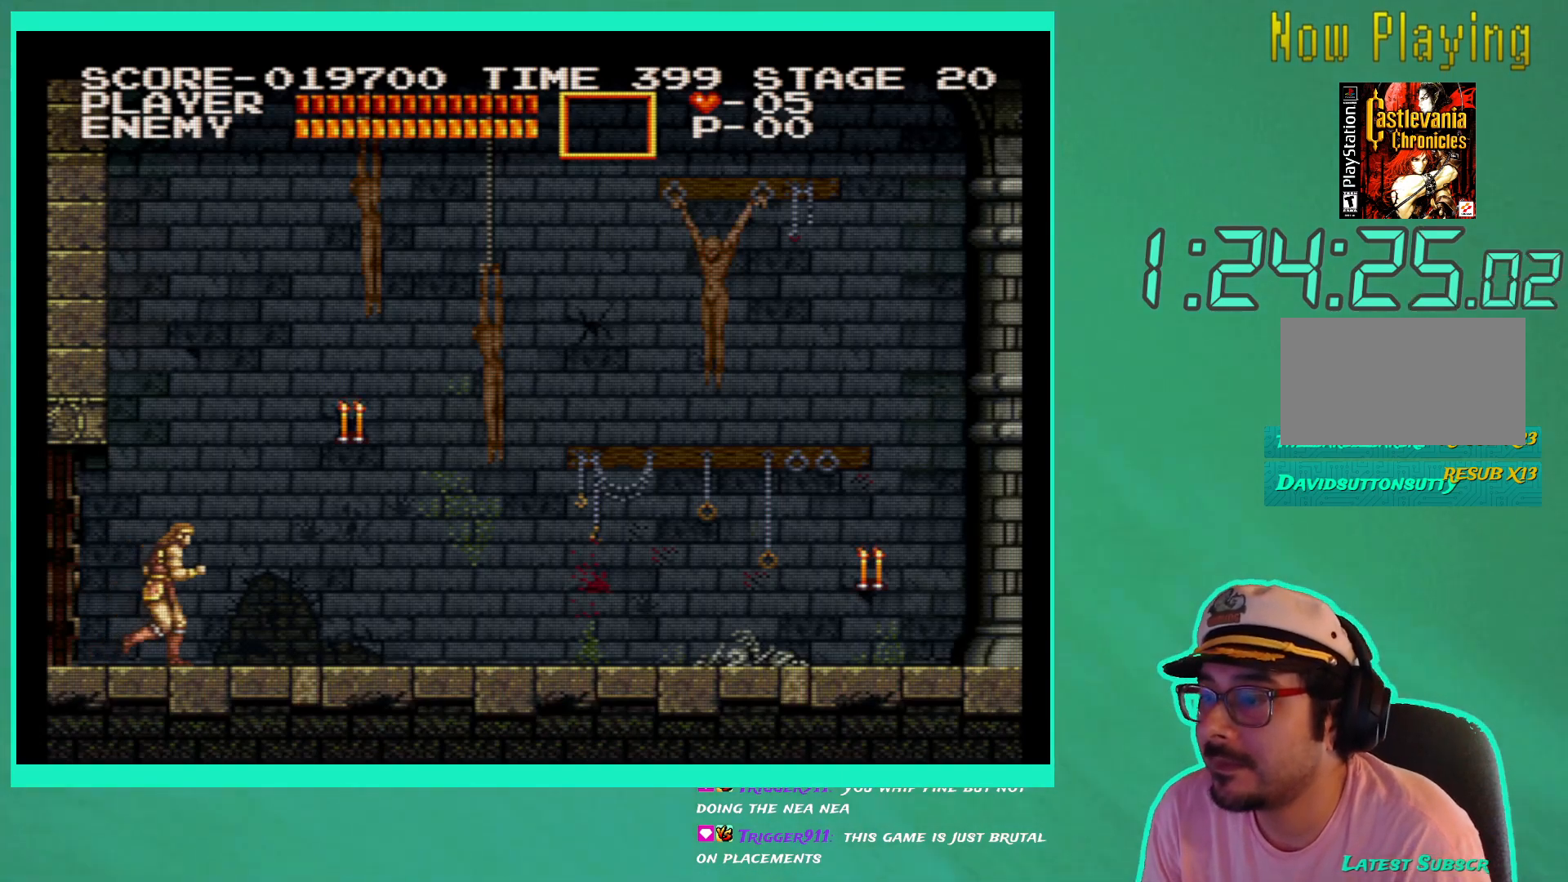
{"buttons": ["DPAD_RIGHT"], "left_stick": "center", "right_stick": "center", "events": [[50, "A", "down"], [150, "A", "up"], [200, "X", "down"], [300, "X", "up"]]}
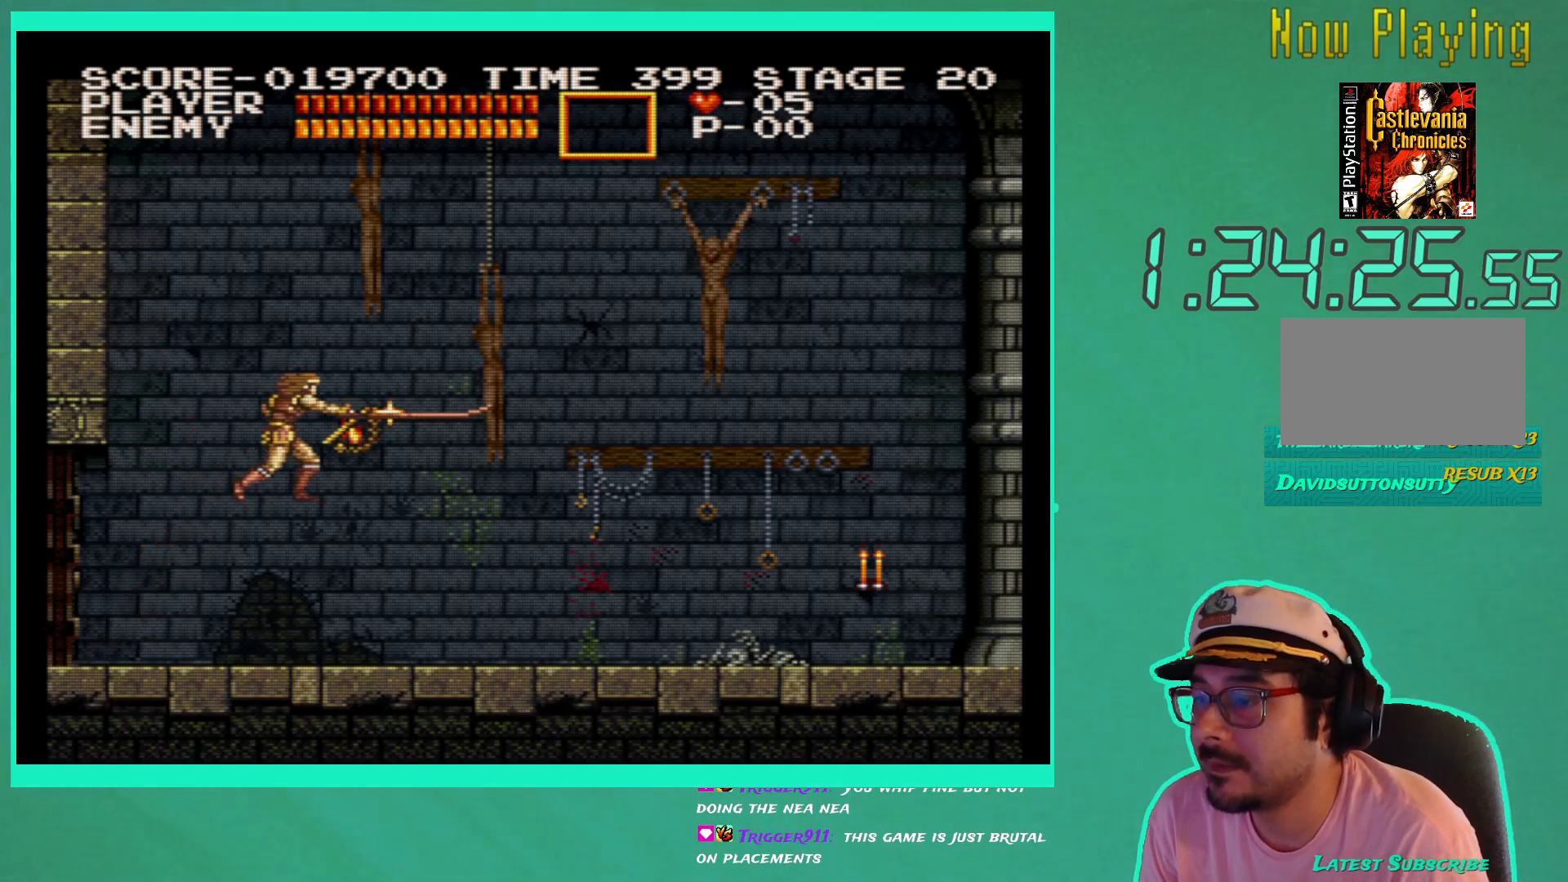
{"buttons": ["DPAD_RIGHT"], "left_stick": "center", "right_stick": "center", "events": [[217, "A", "down"], [333, "A", "up"]]}
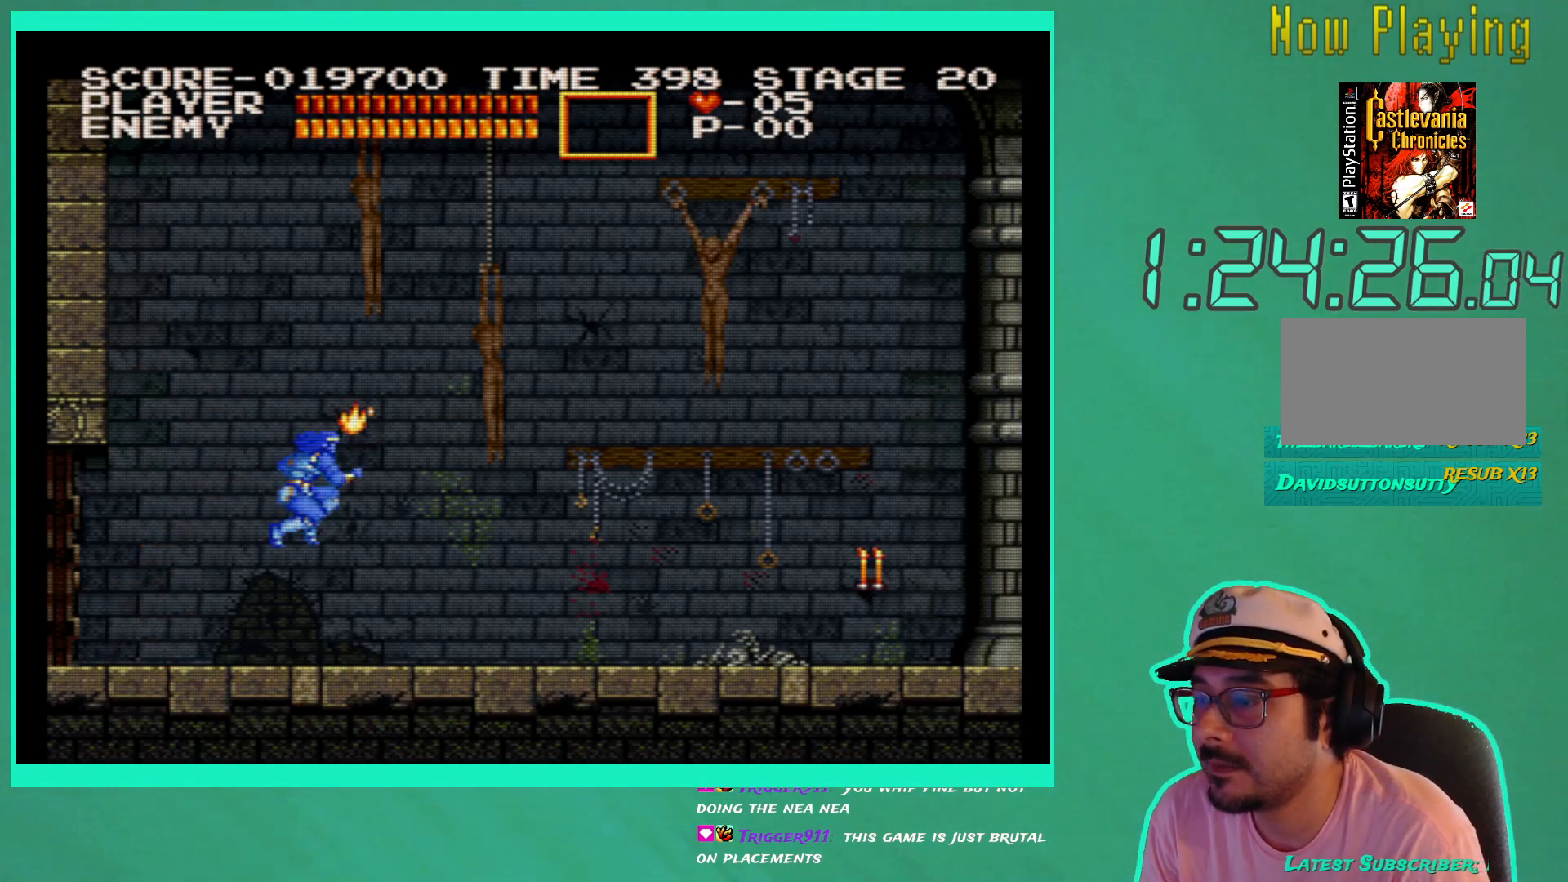
{"buttons": ["DPAD_RIGHT"], "left_stick": "center", "right_stick": "center", "events": []}
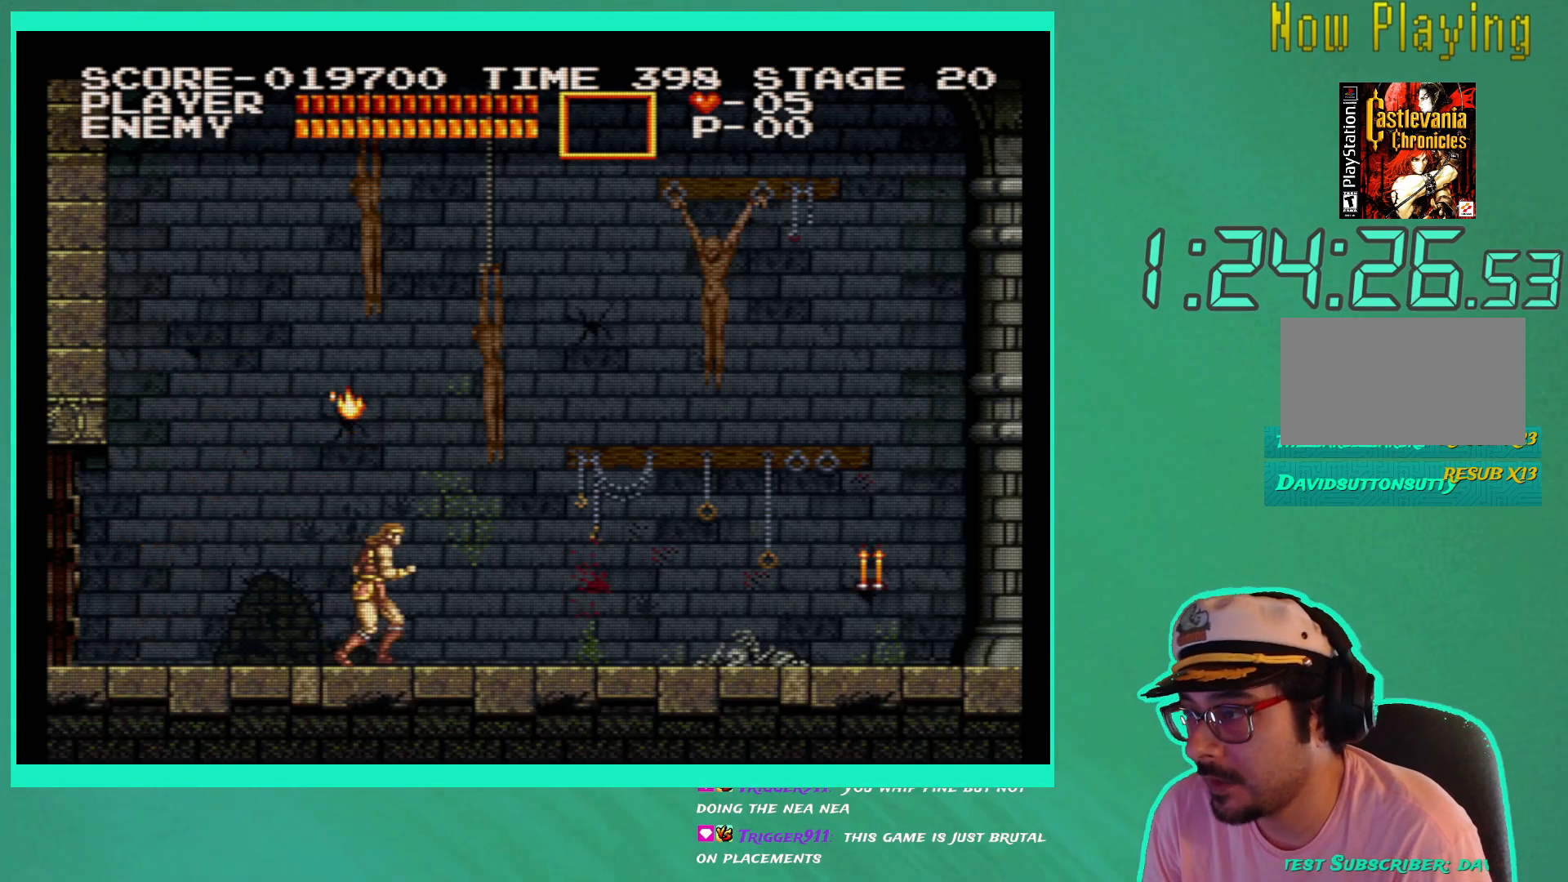
{"buttons": ["X", "DPAD_RIGHT"], "left_stick": "center", "right_stick": "center", "events": [[167, "A", "down"], [333, "A", "up"], [450, "X", "down"]]}
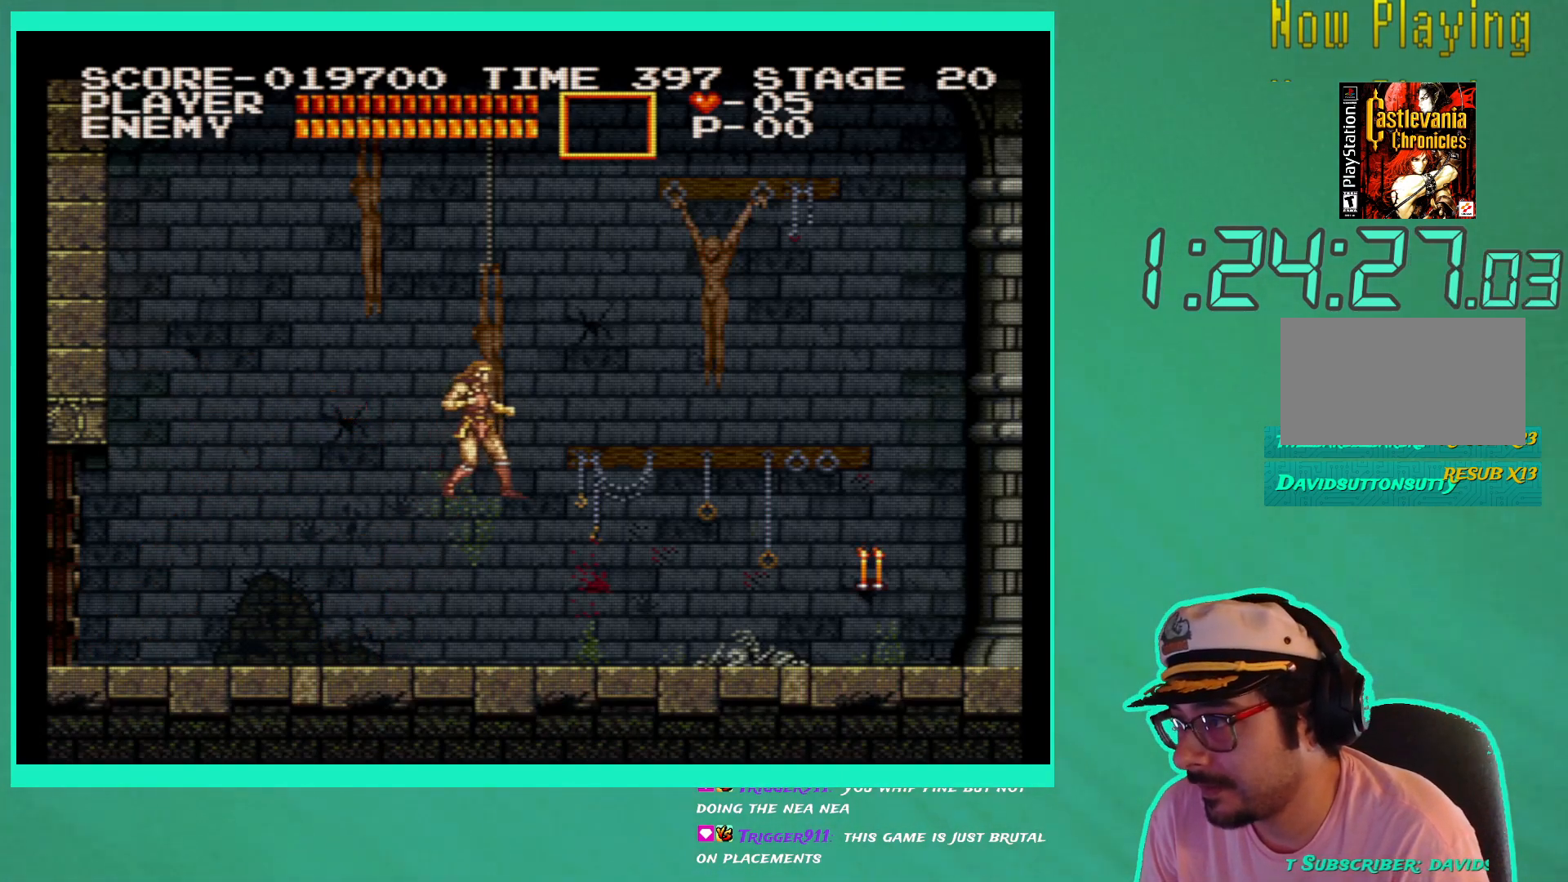
{"buttons": ["DPAD_RIGHT"], "left_stick": "center", "right_stick": "center", "events": [[50, "X", "up"]]}
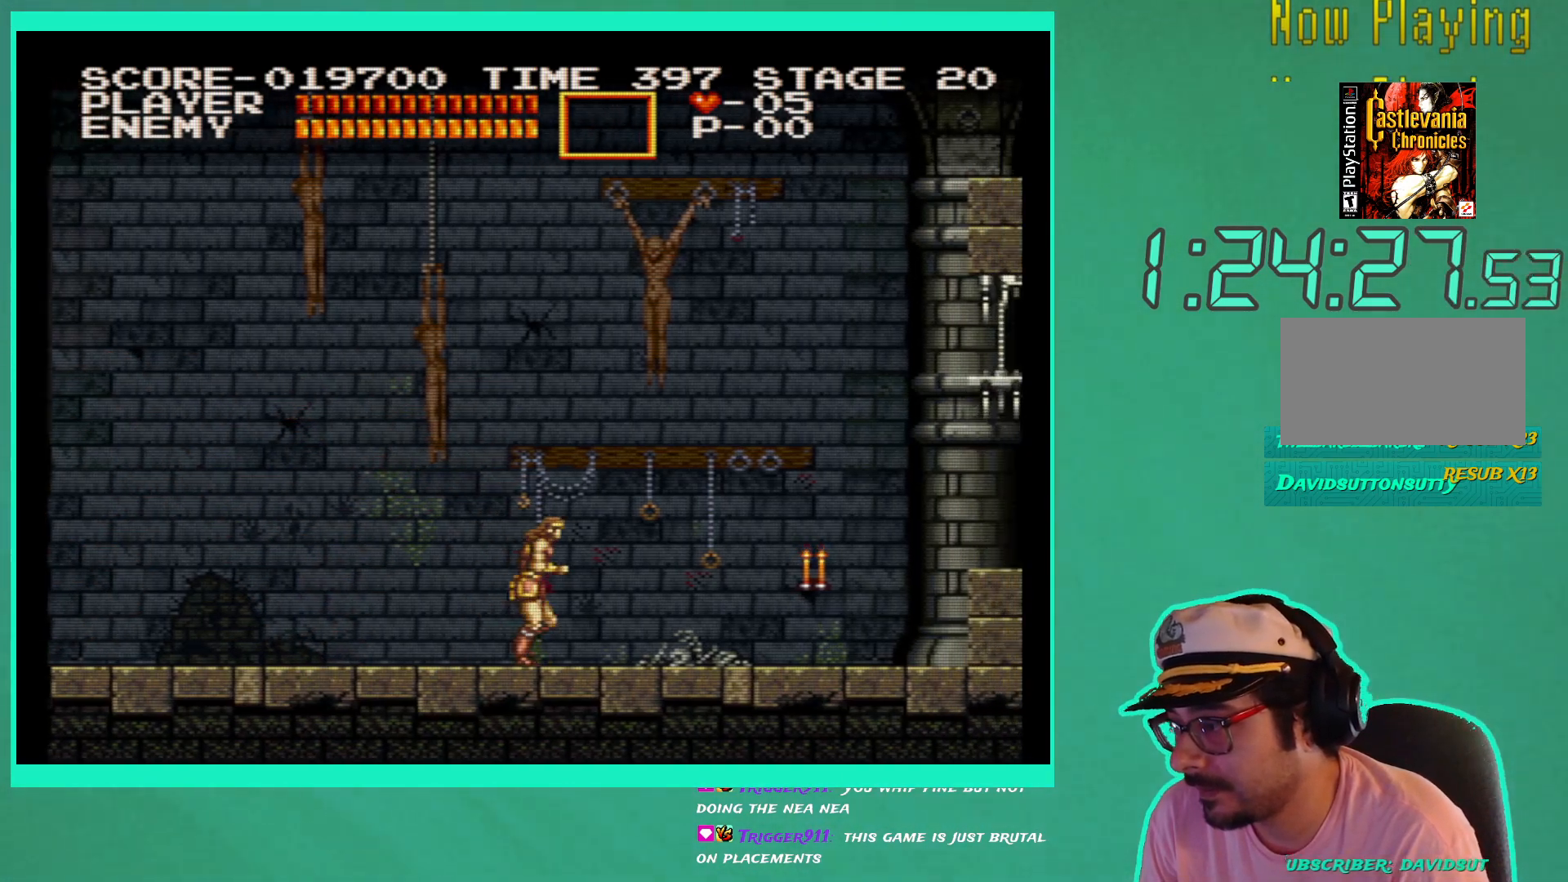
{"buttons": ["X", "DPAD_RIGHT"], "left_stick": "center", "right_stick": "center", "events": [[317, "X", "down"], [417, "X", "up"], [483, "X", "down"]]}
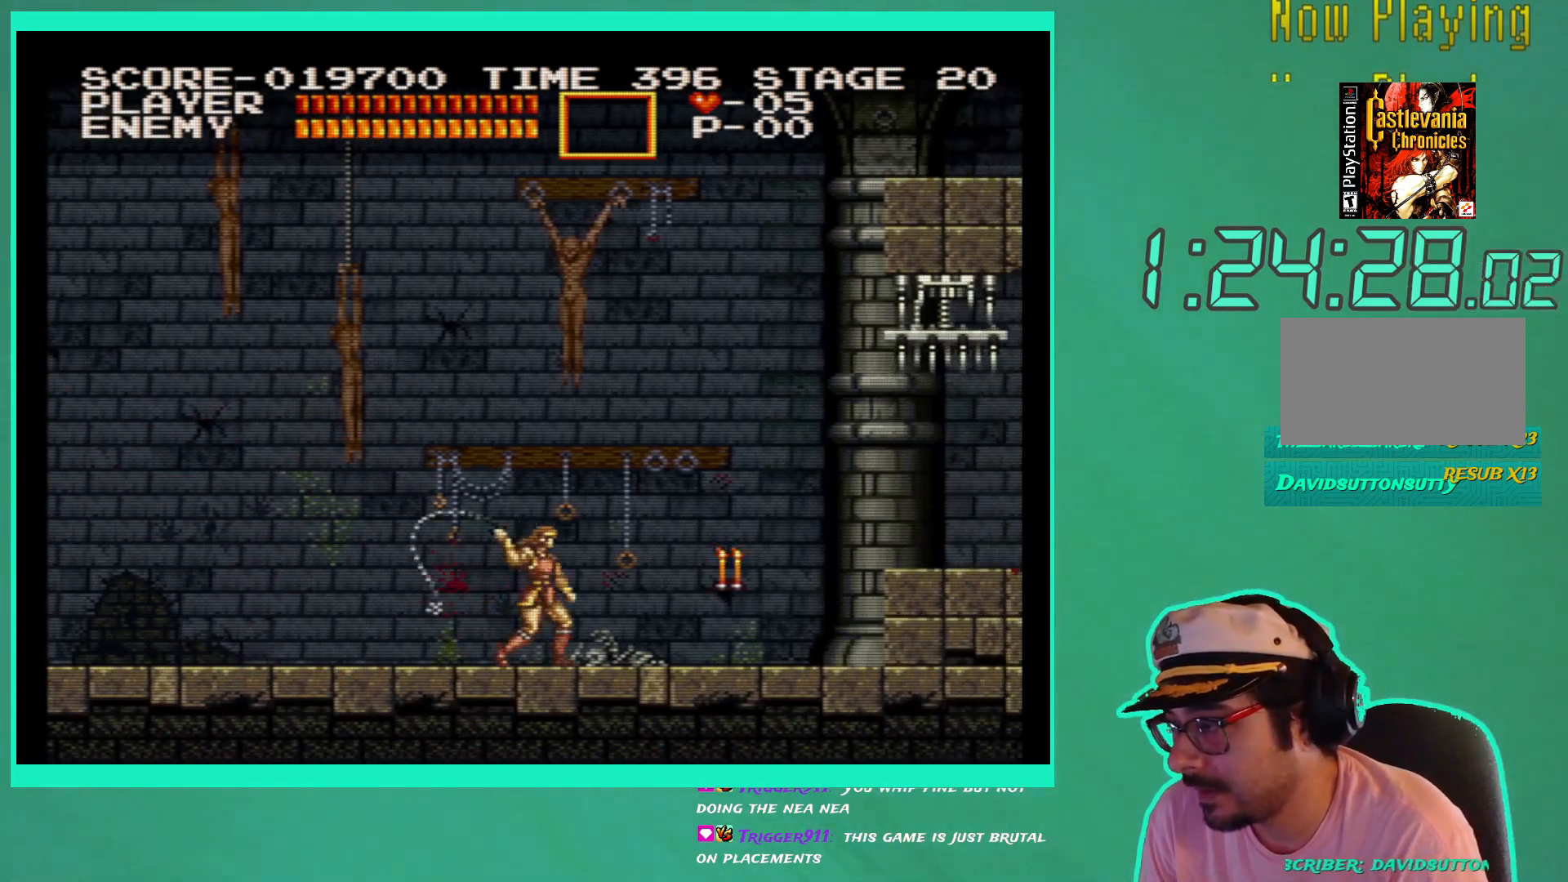
{"buttons": ["DPAD_RIGHT"], "left_stick": "center", "right_stick": "center", "events": [[100, "X", "up"]]}
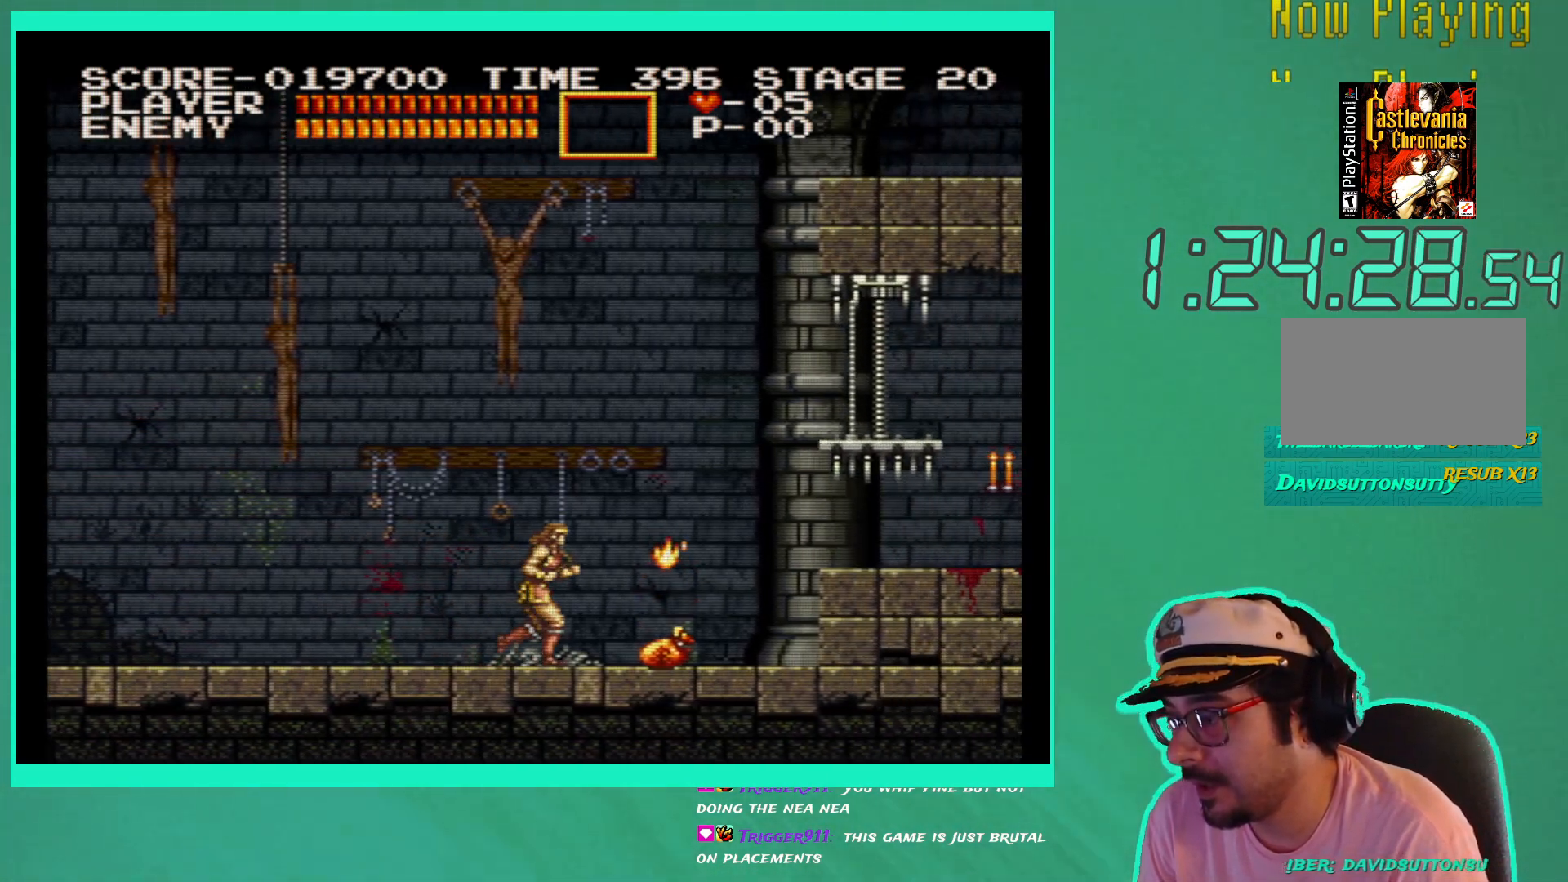
{"buttons": ["DPAD_RIGHT"], "left_stick": "center", "right_stick": "center", "events": []}
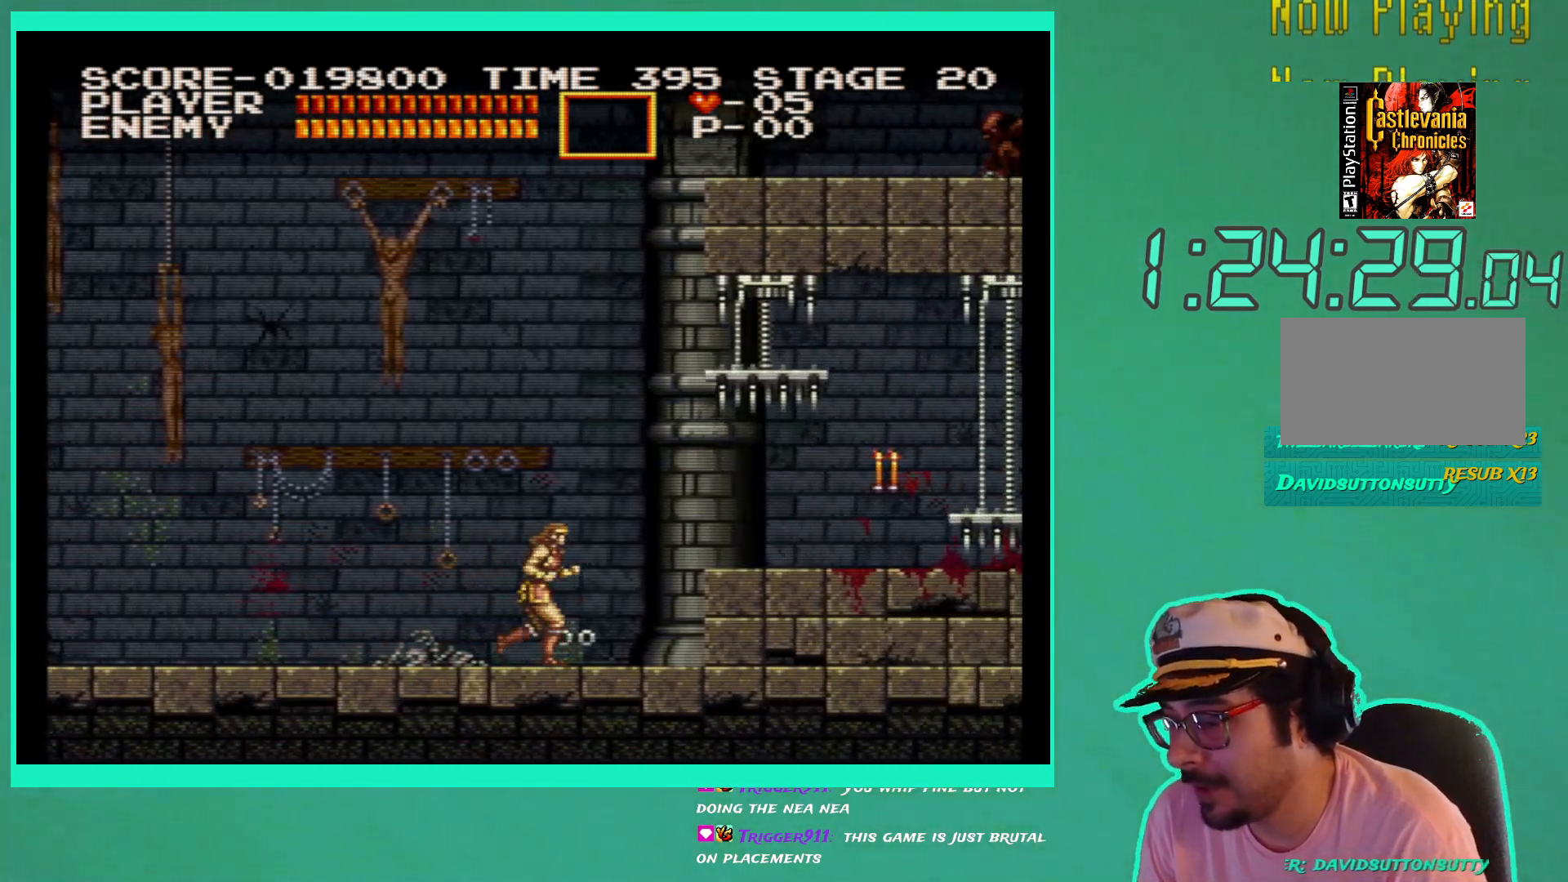
{"buttons": [], "left_stick": "center", "right_stick": "center", "events": [[150, "DPAD_RIGHT", "up"]]}
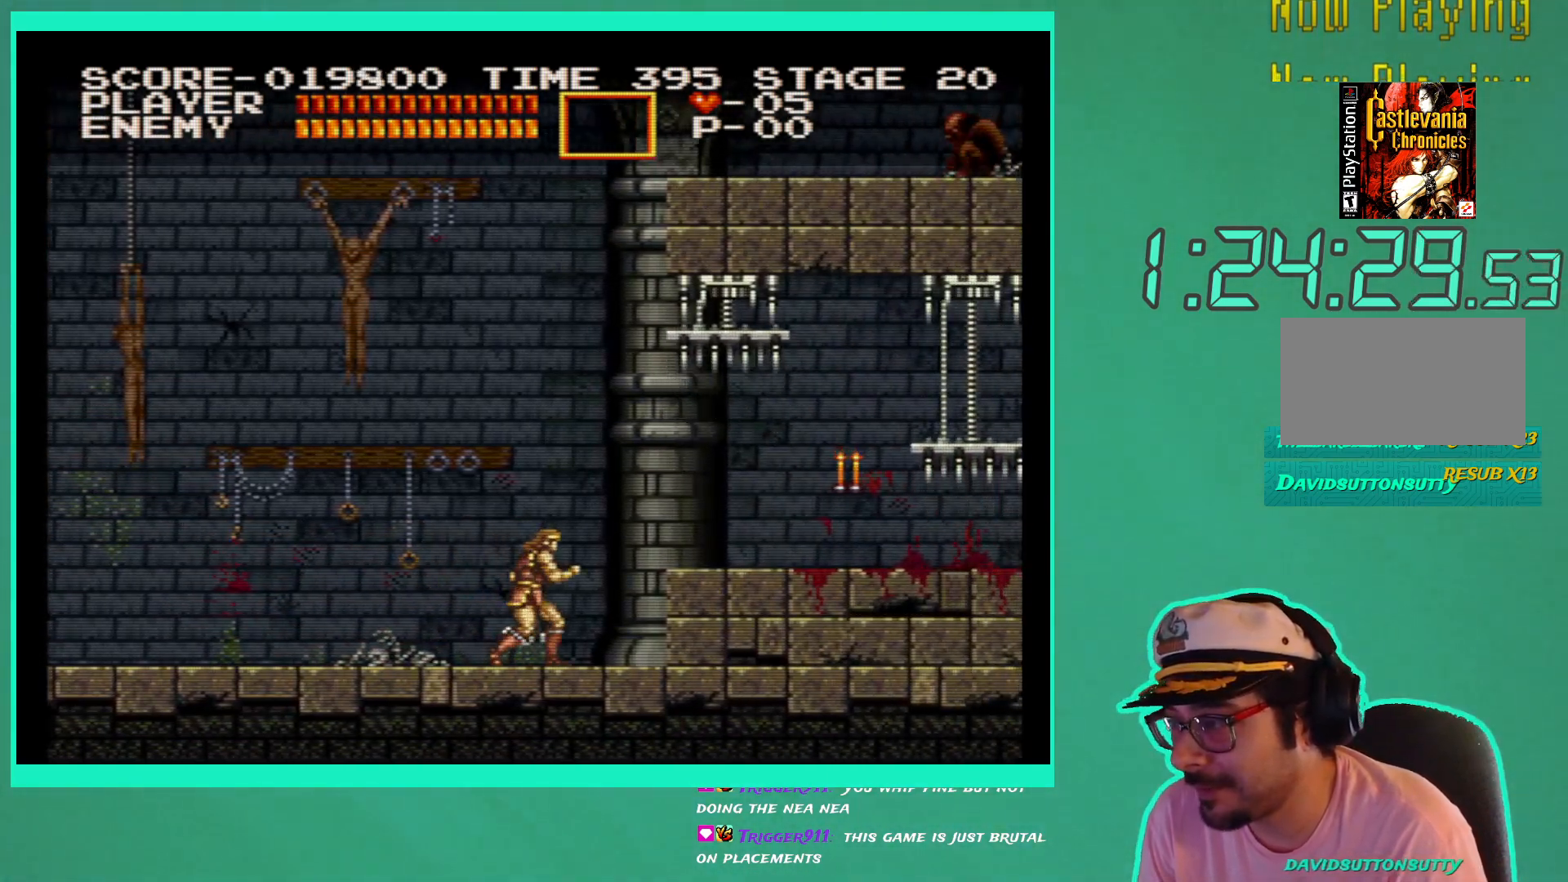
{"buttons": ["DPAD_RIGHT"], "left_stick": "center", "right_stick": "center", "events": [[217, "DPAD_RIGHT", "down"]]}
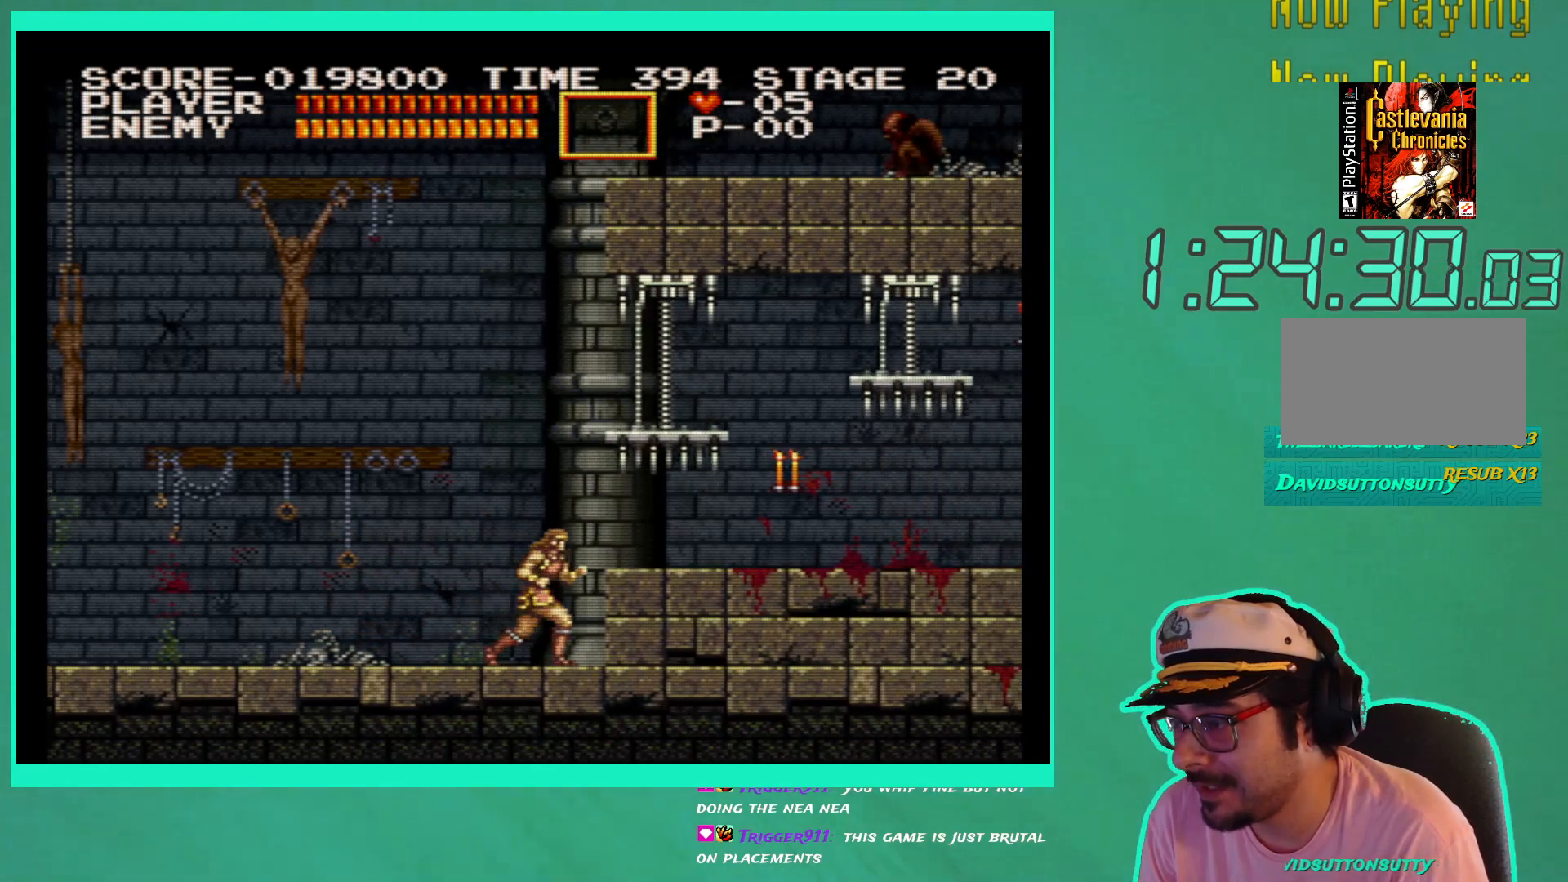
{"buttons": [], "left_stick": "center", "right_stick": "center", "events": [[300, "DPAD_RIGHT", "up"], [433, "DPAD_LEFT", "down"], [467, "DPAD_LEFT", "up"]]}
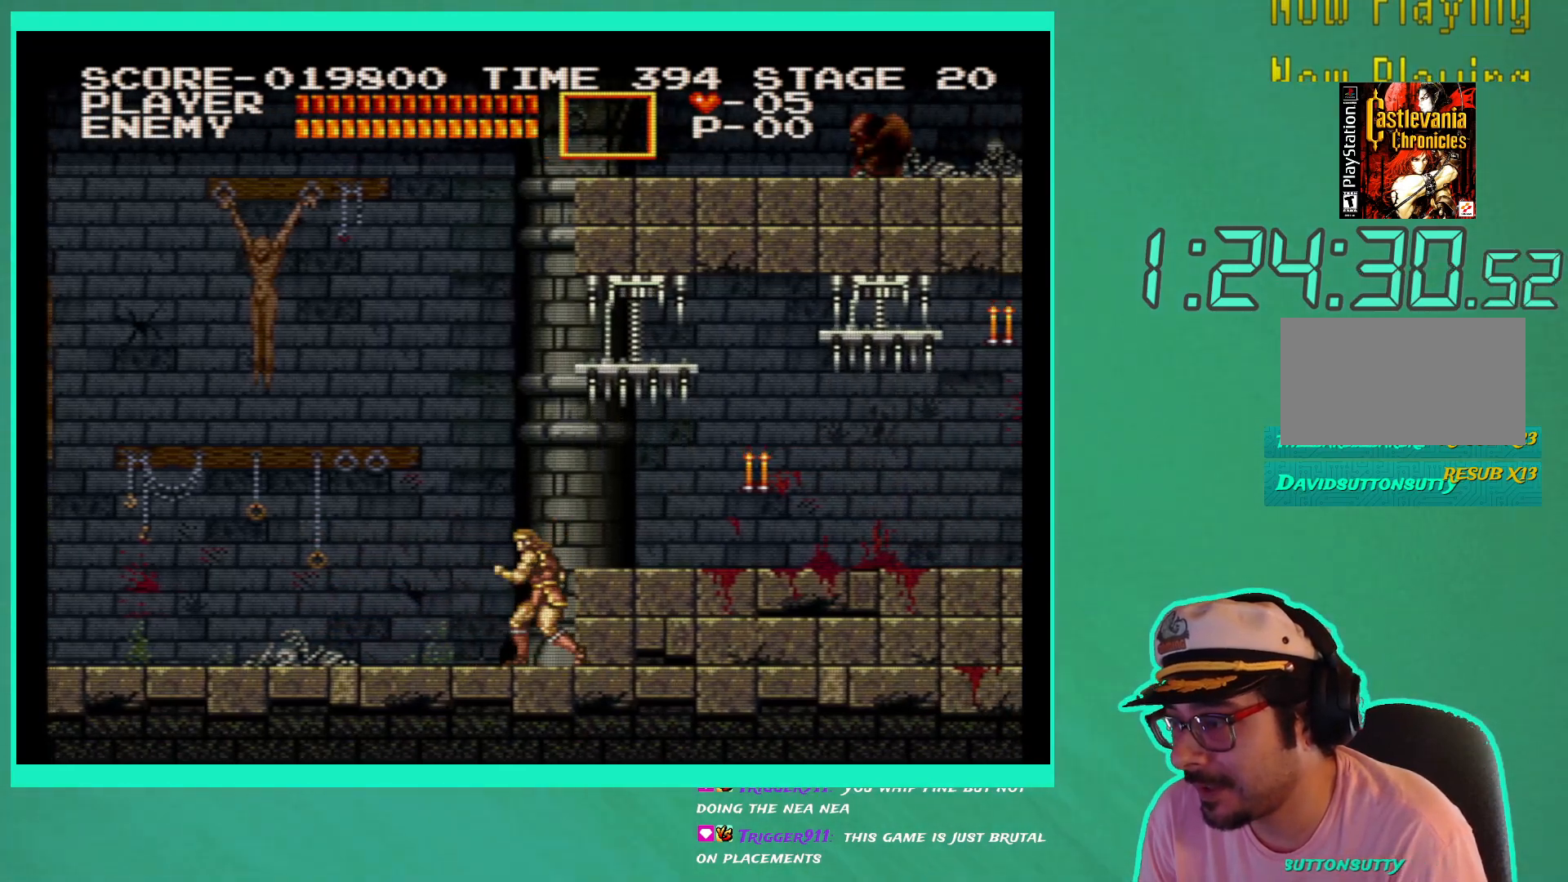
{"buttons": [], "left_stick": "center", "right_stick": "center", "events": [[200, "DPAD_RIGHT", "down"], [467, "DPAD_RIGHT", "up"]]}
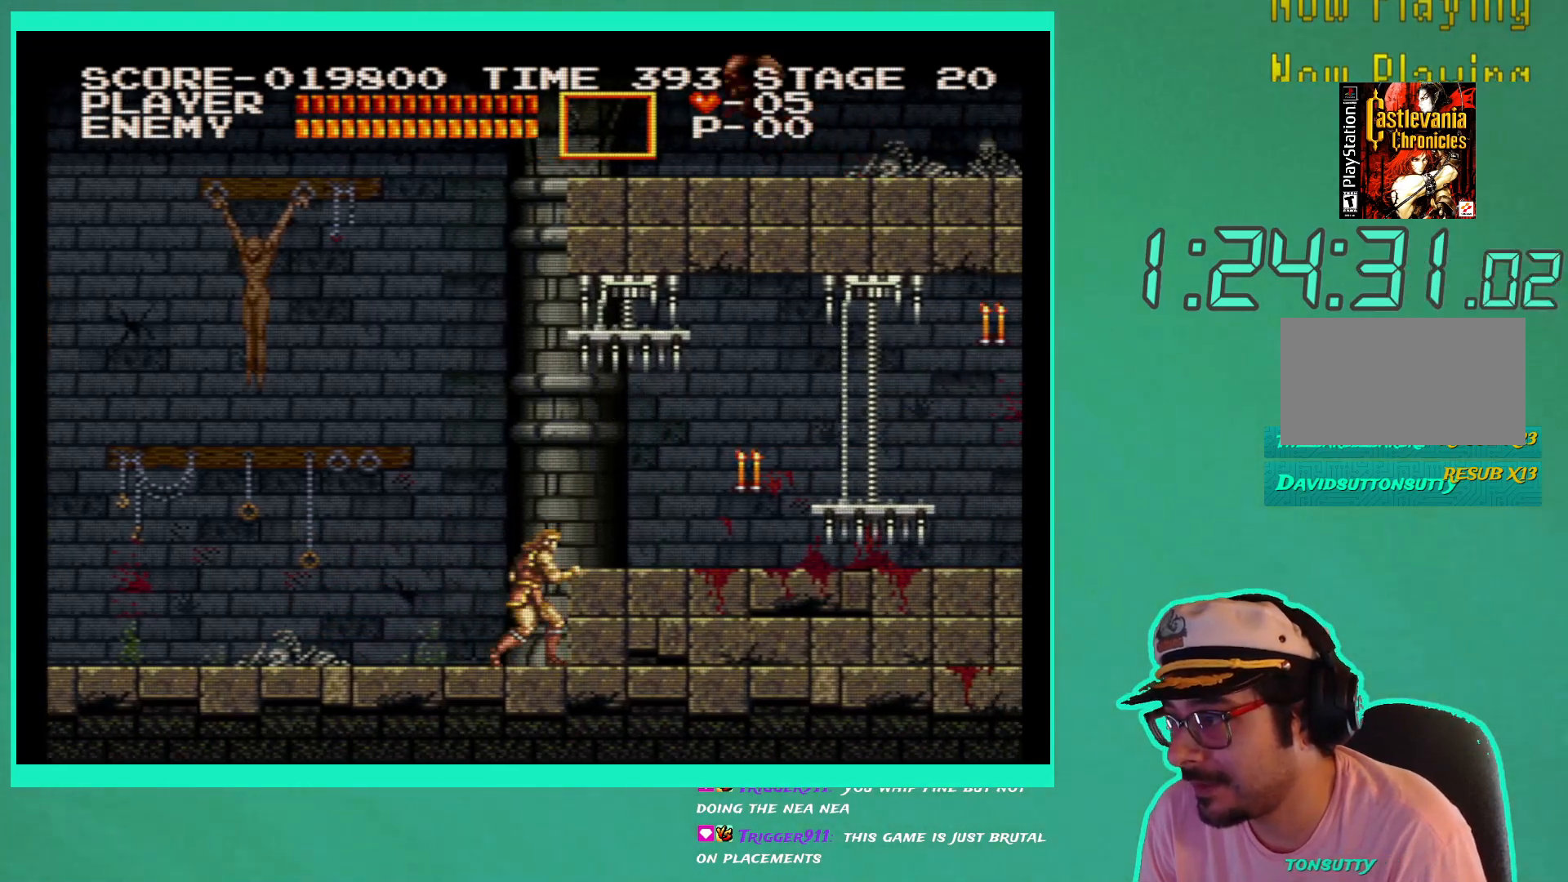
{"buttons": ["DPAD_DOWN"], "left_stick": "center", "right_stick": "center", "events": [[83, "DPAD_LEFT", "down"], [133, "DPAD_LEFT", "up"], [300, "DPAD_DOWN", "down"]]}
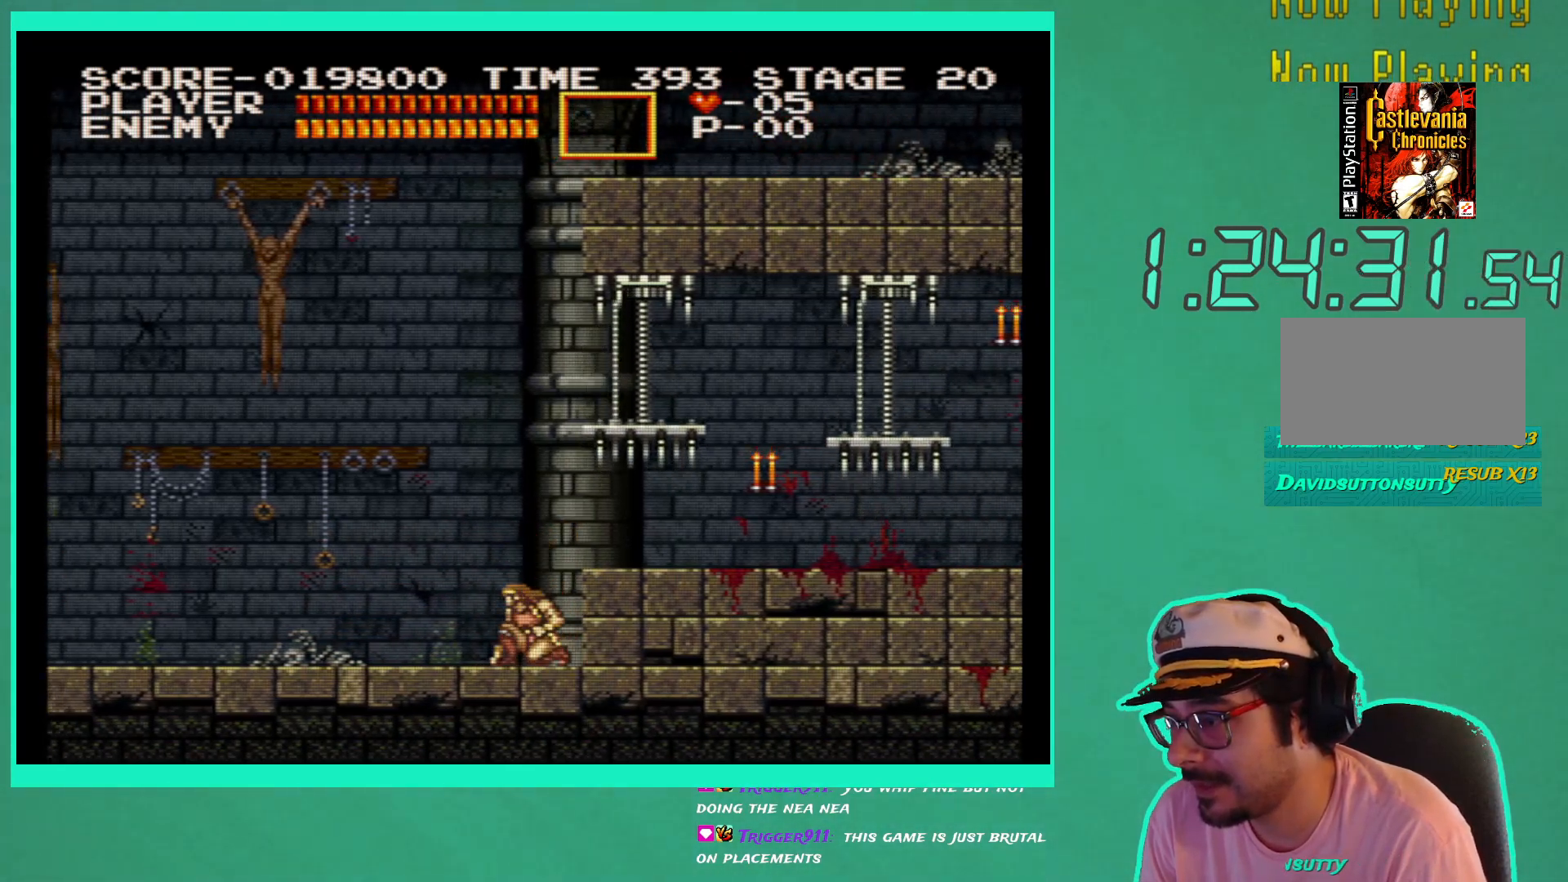
{"buttons": ["X", "DPAD_DOWN"], "left_stick": "center", "right_stick": "center", "events": [[333, "X", "down"], [417, "X", "up"], [467, "X", "down"]]}
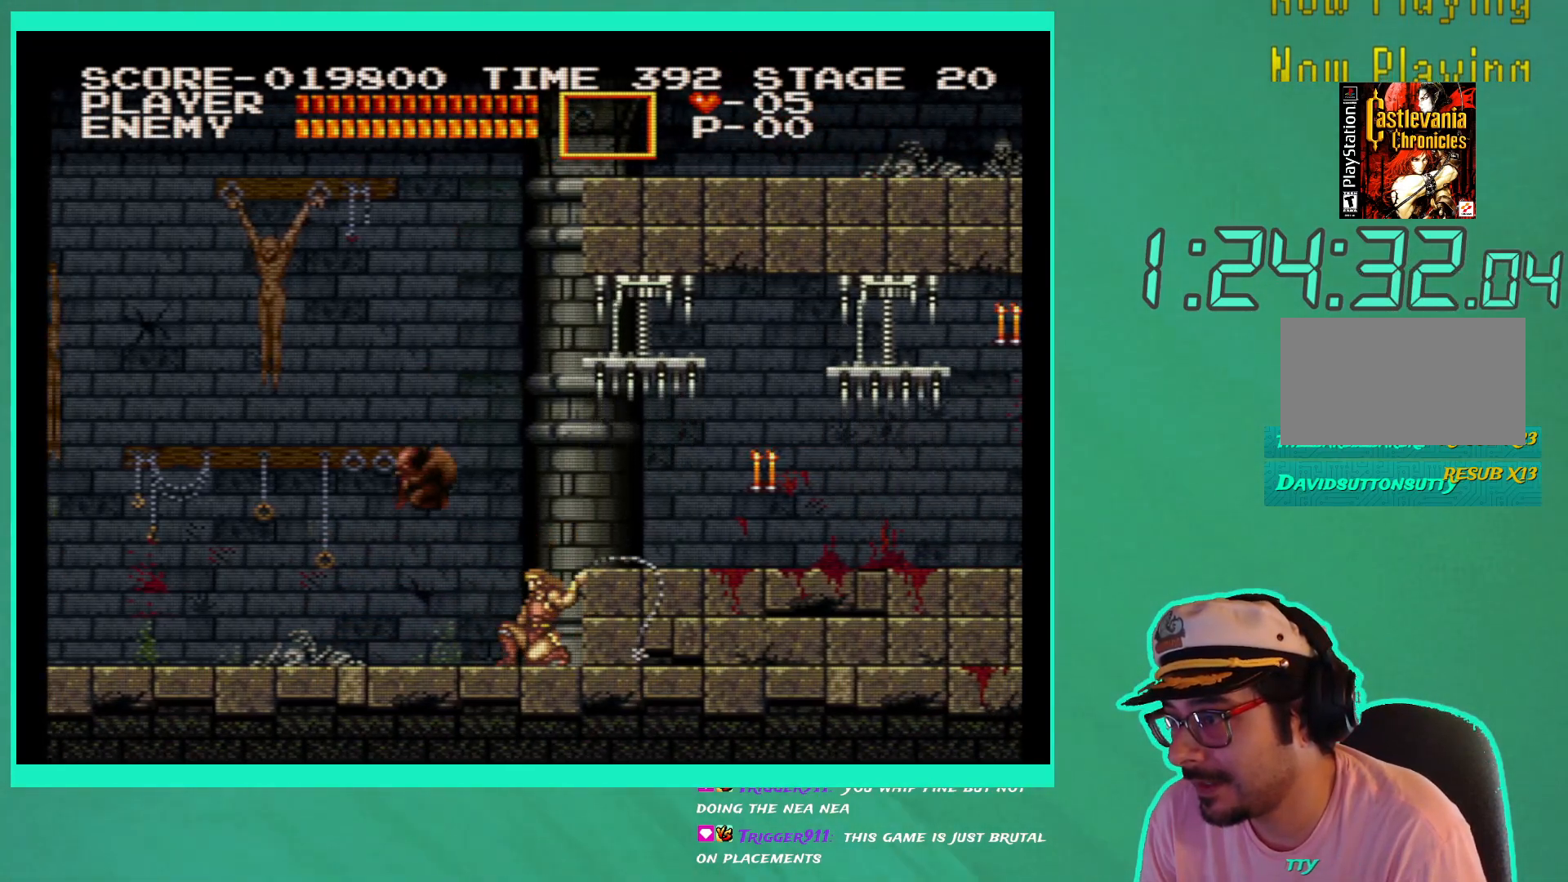
{"buttons": [], "left_stick": "center", "right_stick": "center", "events": [[33, "X", "up"], [117, "X", "down"], [200, "X", "up"], [450, "DPAD_DOWN", "up"]]}
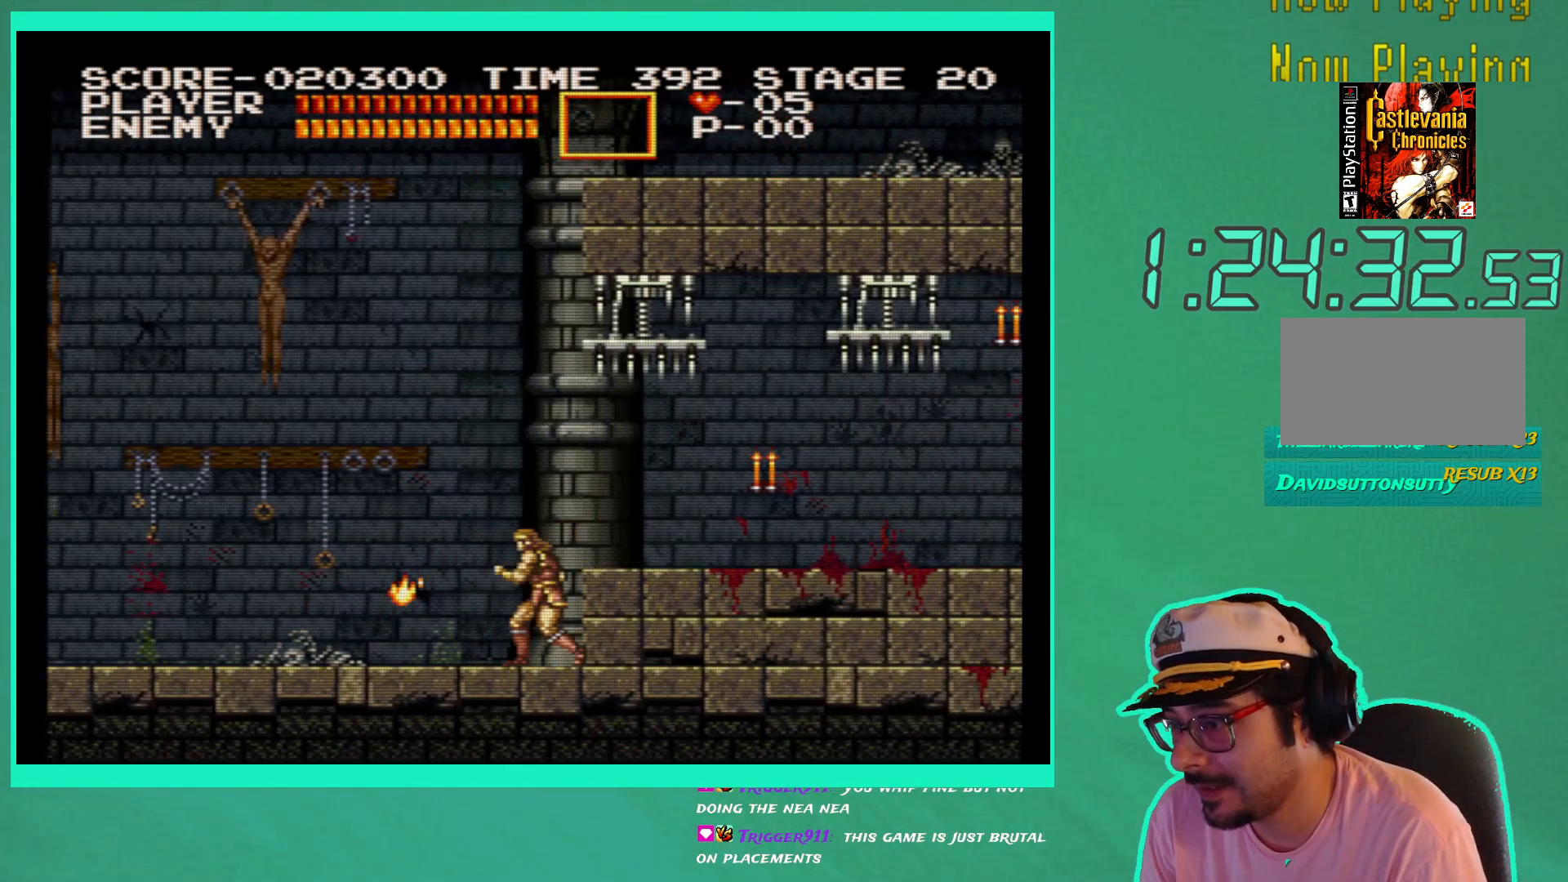
{"buttons": [], "left_stick": "center", "right_stick": "center", "events": [[67, "DPAD_RIGHT", "down"], [183, "DPAD_RIGHT", "up"]]}
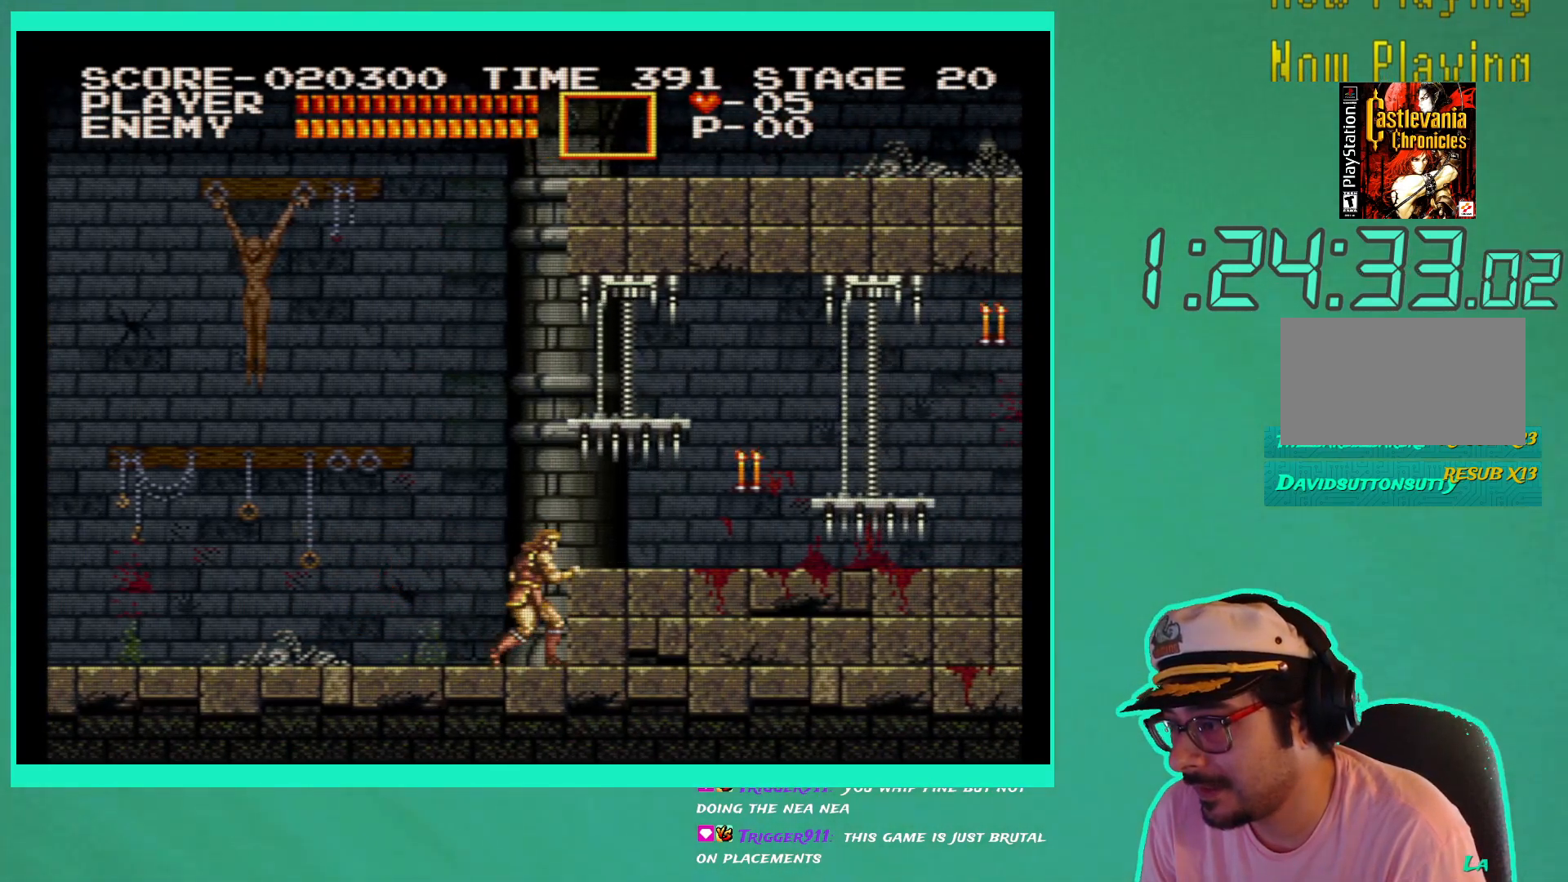
{"buttons": ["DPAD_LEFT"], "left_stick": "center", "right_stick": "center", "events": [[17, "DPAD_RIGHT", "down"], [83, "DPAD_RIGHT", "up"], [267, "DPAD_LEFT", "down"]]}
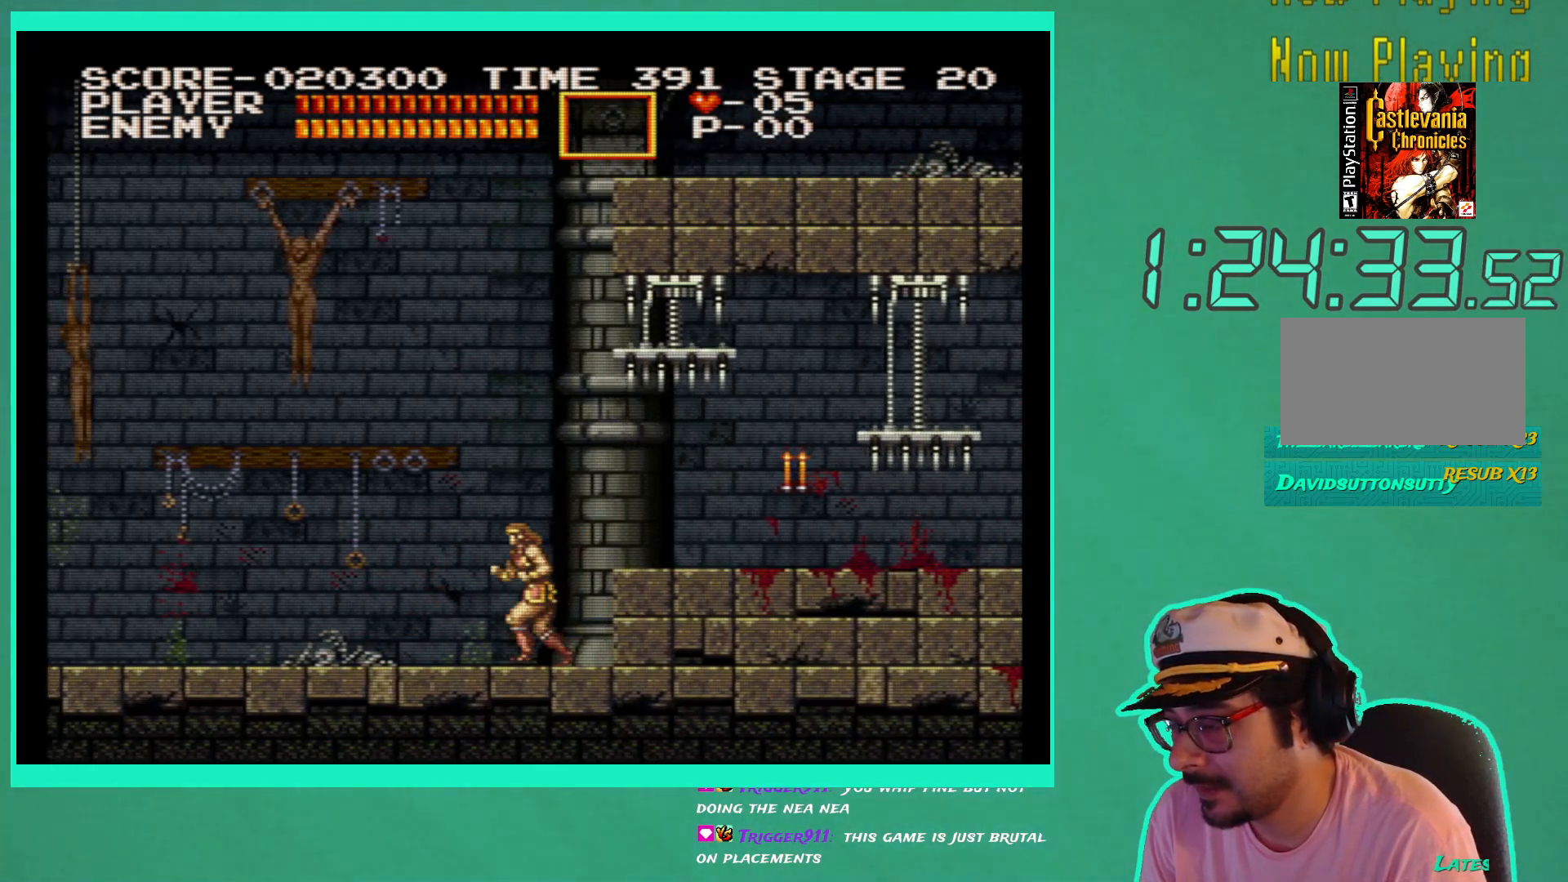
{"buttons": [], "left_stick": "center", "right_stick": "center", "events": [[167, "DPAD_LEFT", "up"], [300, "DPAD_RIGHT", "down"], [383, "DPAD_RIGHT", "up"]]}
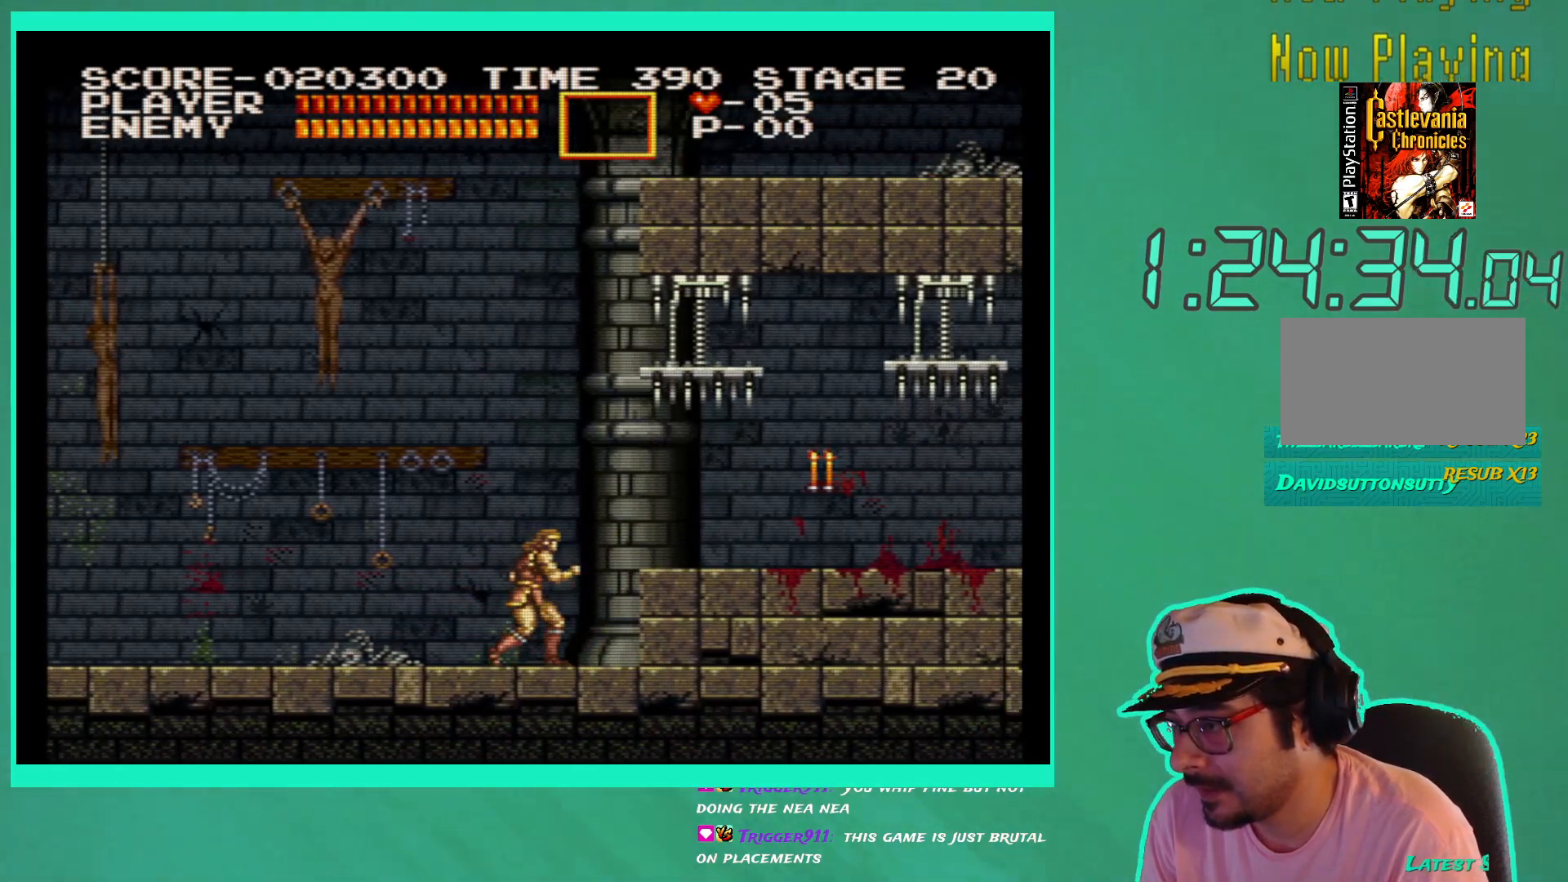
{"buttons": [], "left_stick": "center", "right_stick": "center", "events": []}
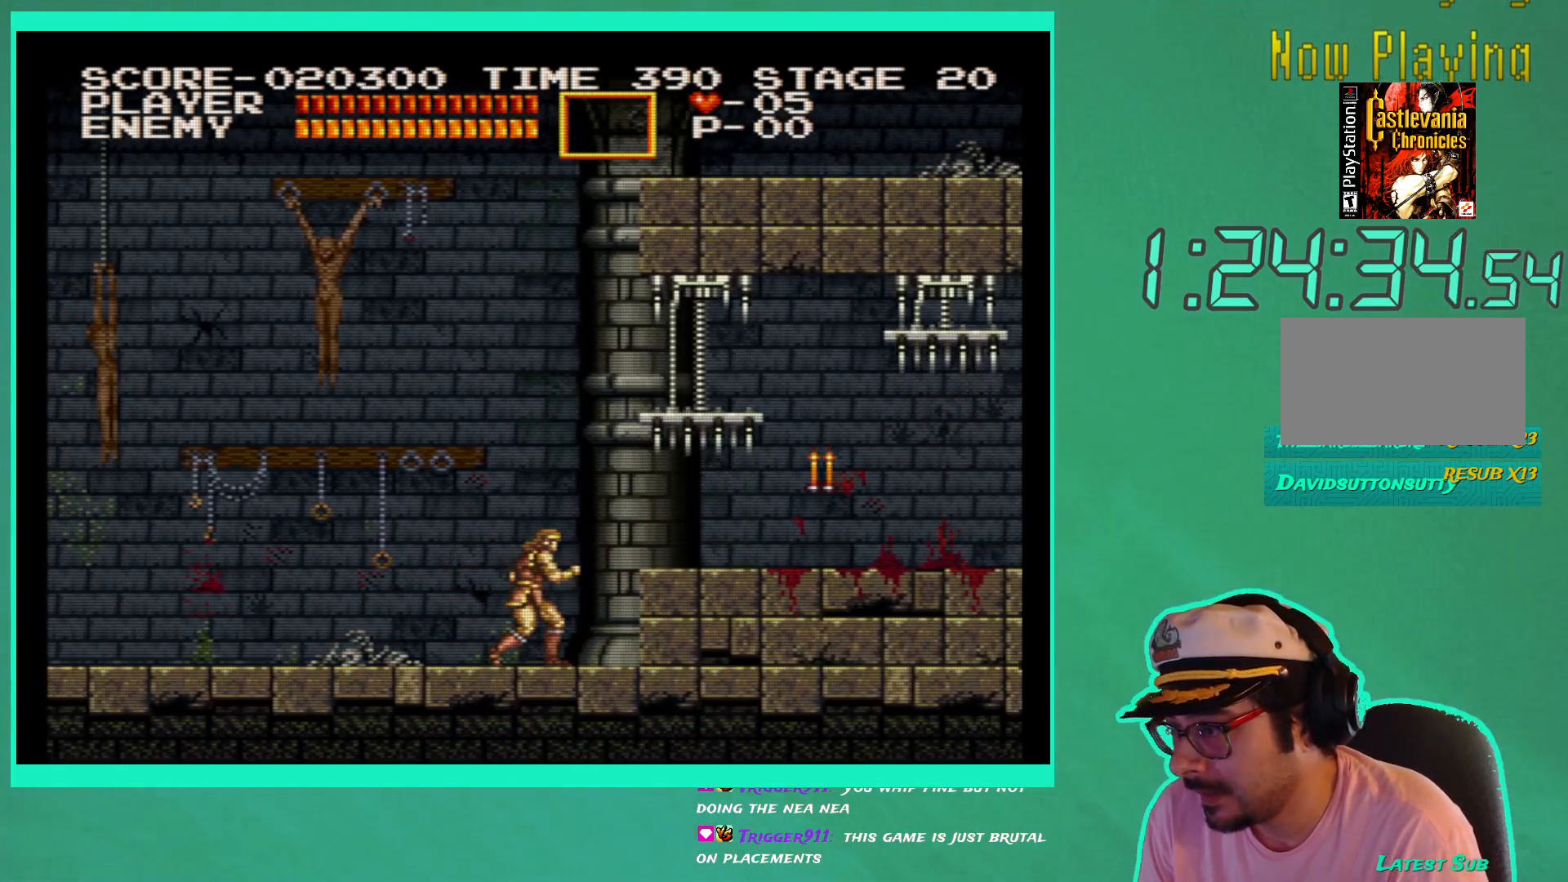
{"buttons": [], "left_stick": "center", "right_stick": "center", "events": []}
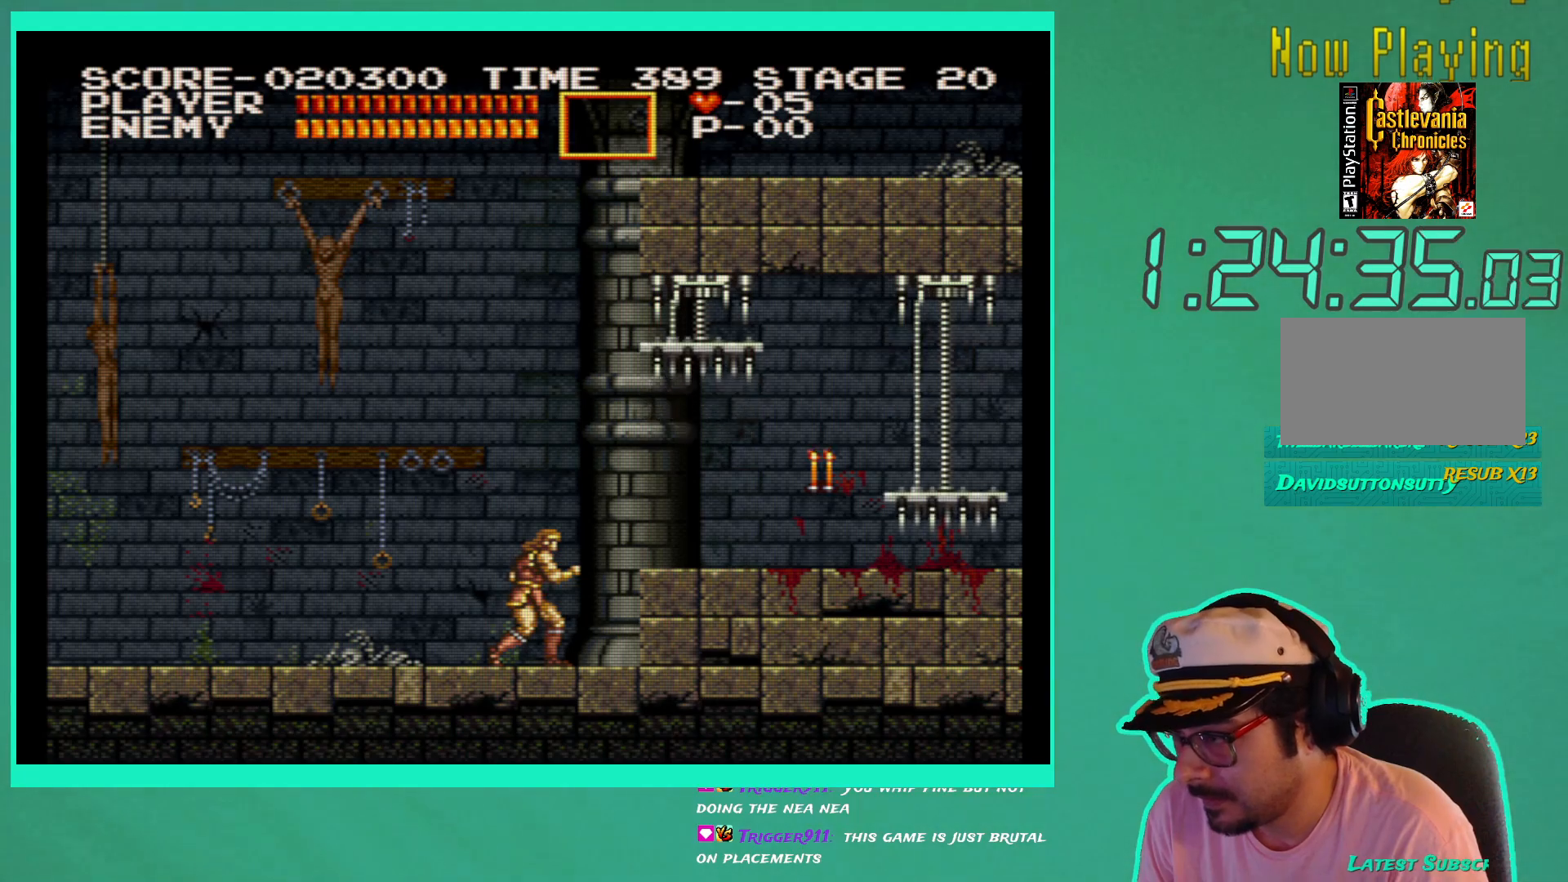
{"buttons": [], "left_stick": "center", "right_stick": "center", "events": []}
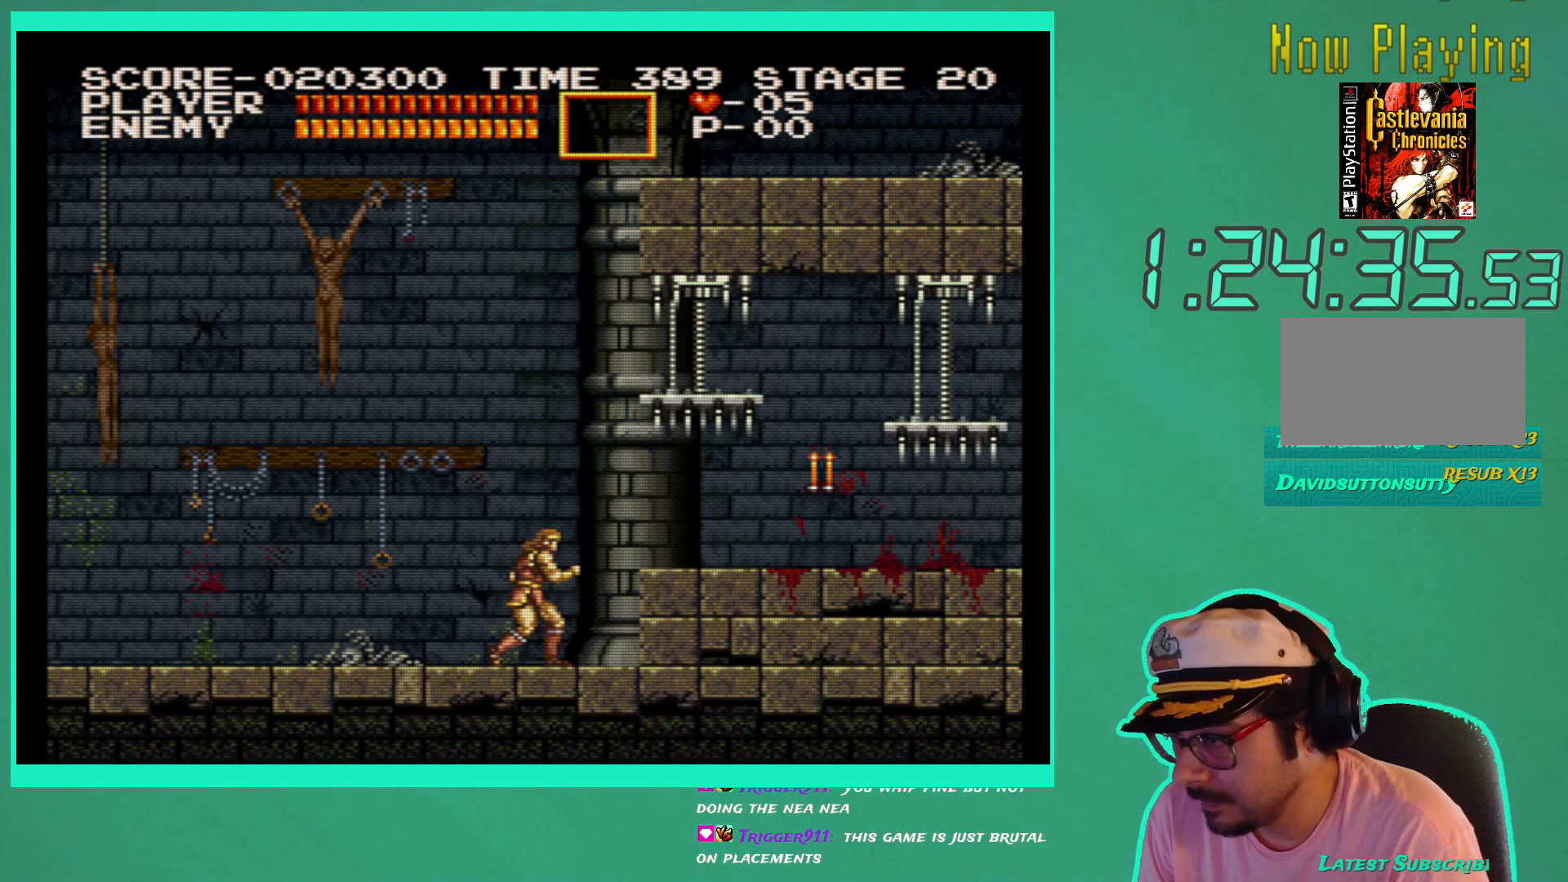
{"buttons": [], "left_stick": "center", "right_stick": "center", "events": []}
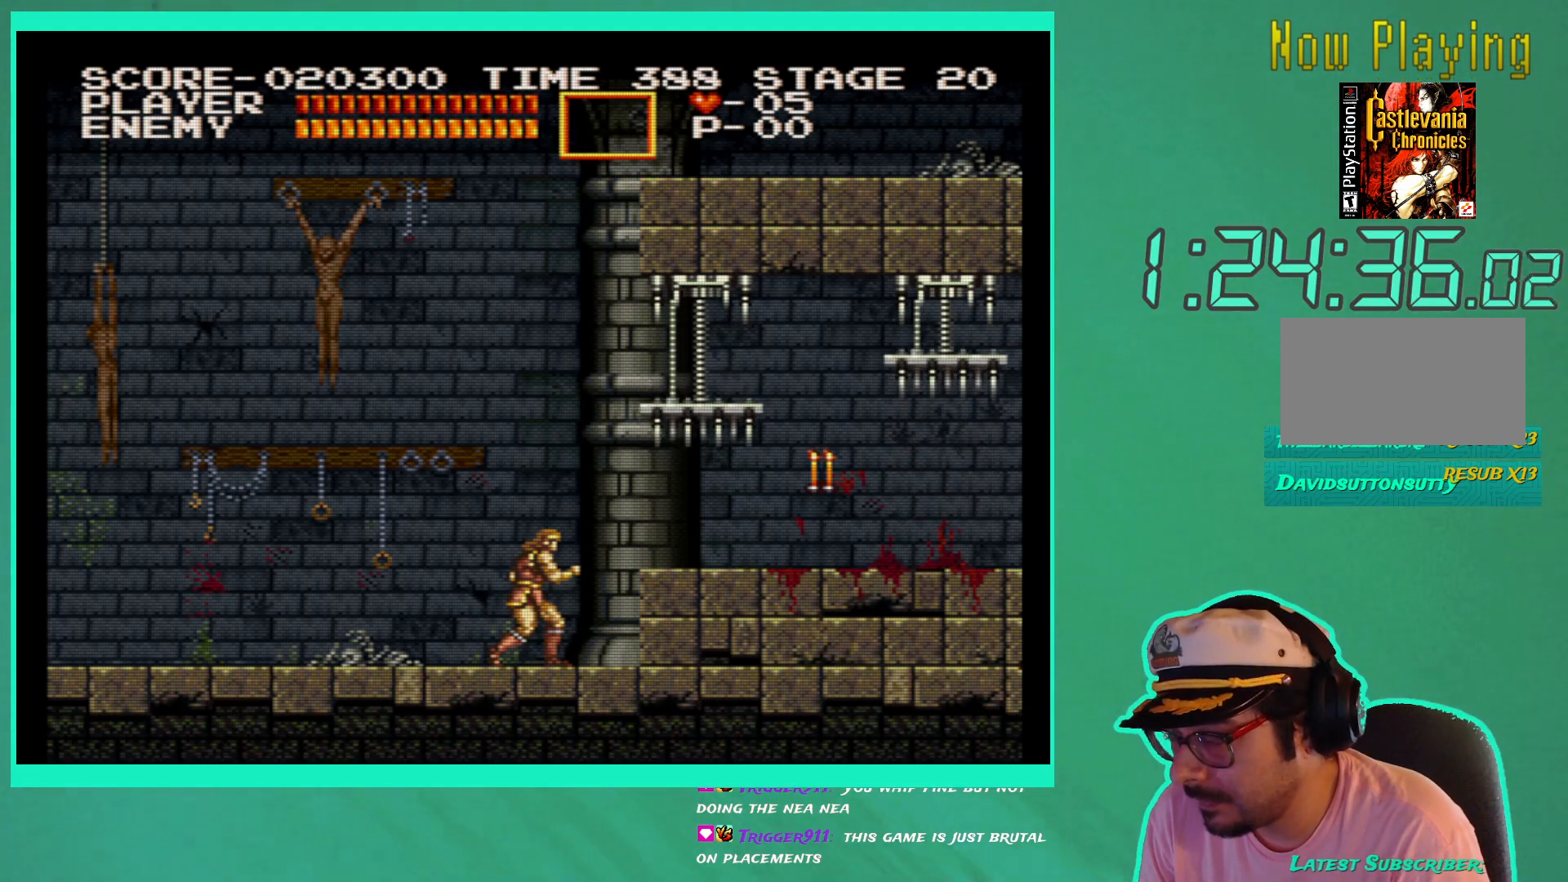
{"buttons": [], "left_stick": "center", "right_stick": "center", "events": []}
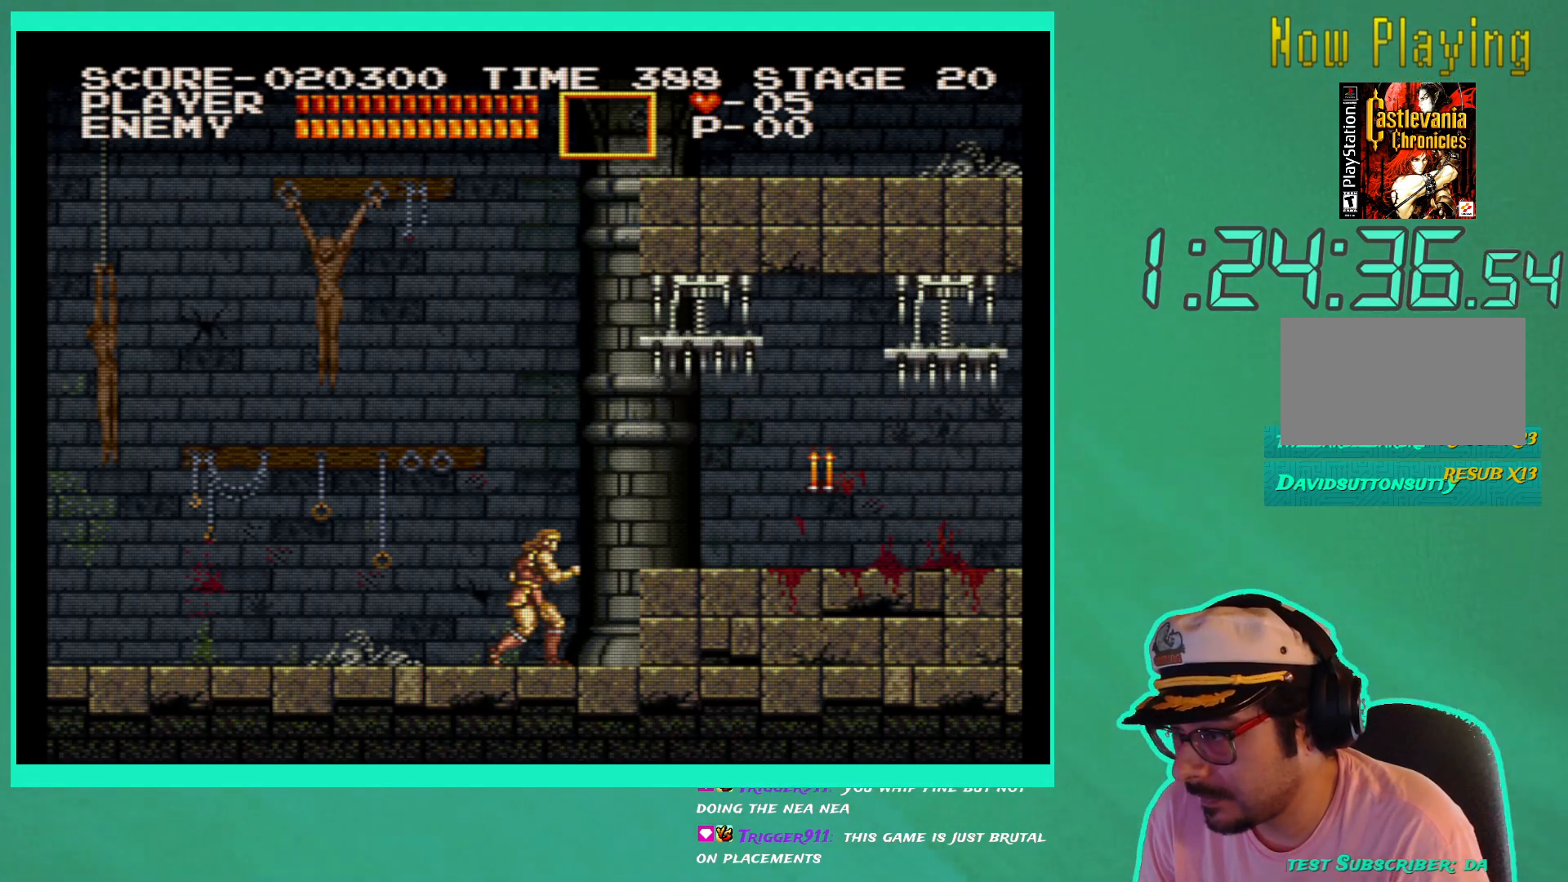
{"buttons": [], "left_stick": "center", "right_stick": "center", "events": []}
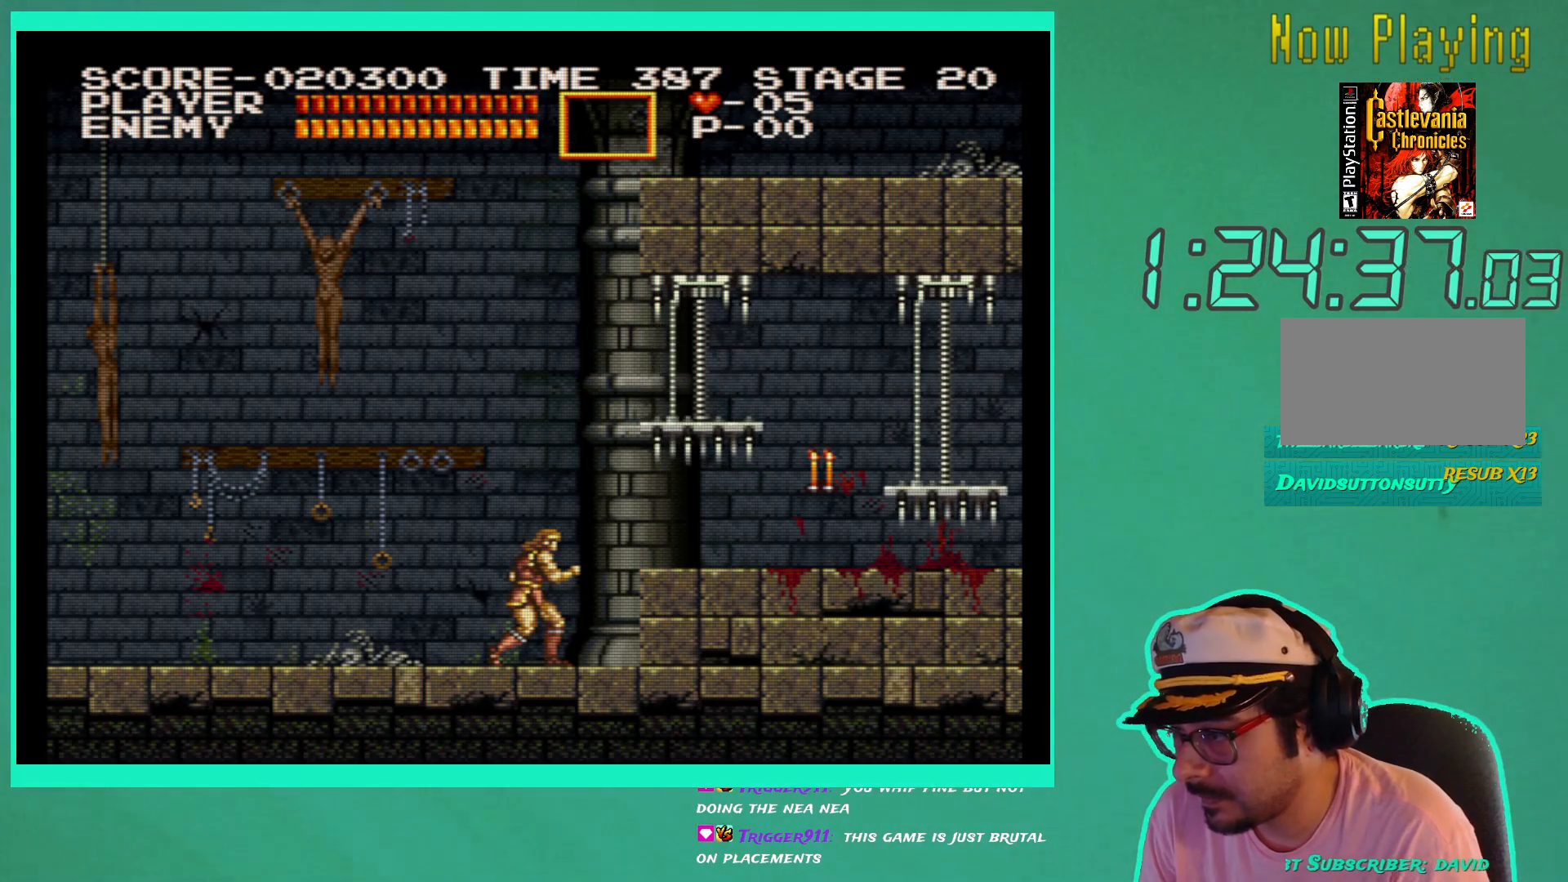
{"buttons": ["DPAD_RIGHT"], "left_stick": "center", "right_stick": "center", "events": [[300, "A", "down"], [433, "A", "up"], [500, "DPAD_RIGHT", "down"]]}
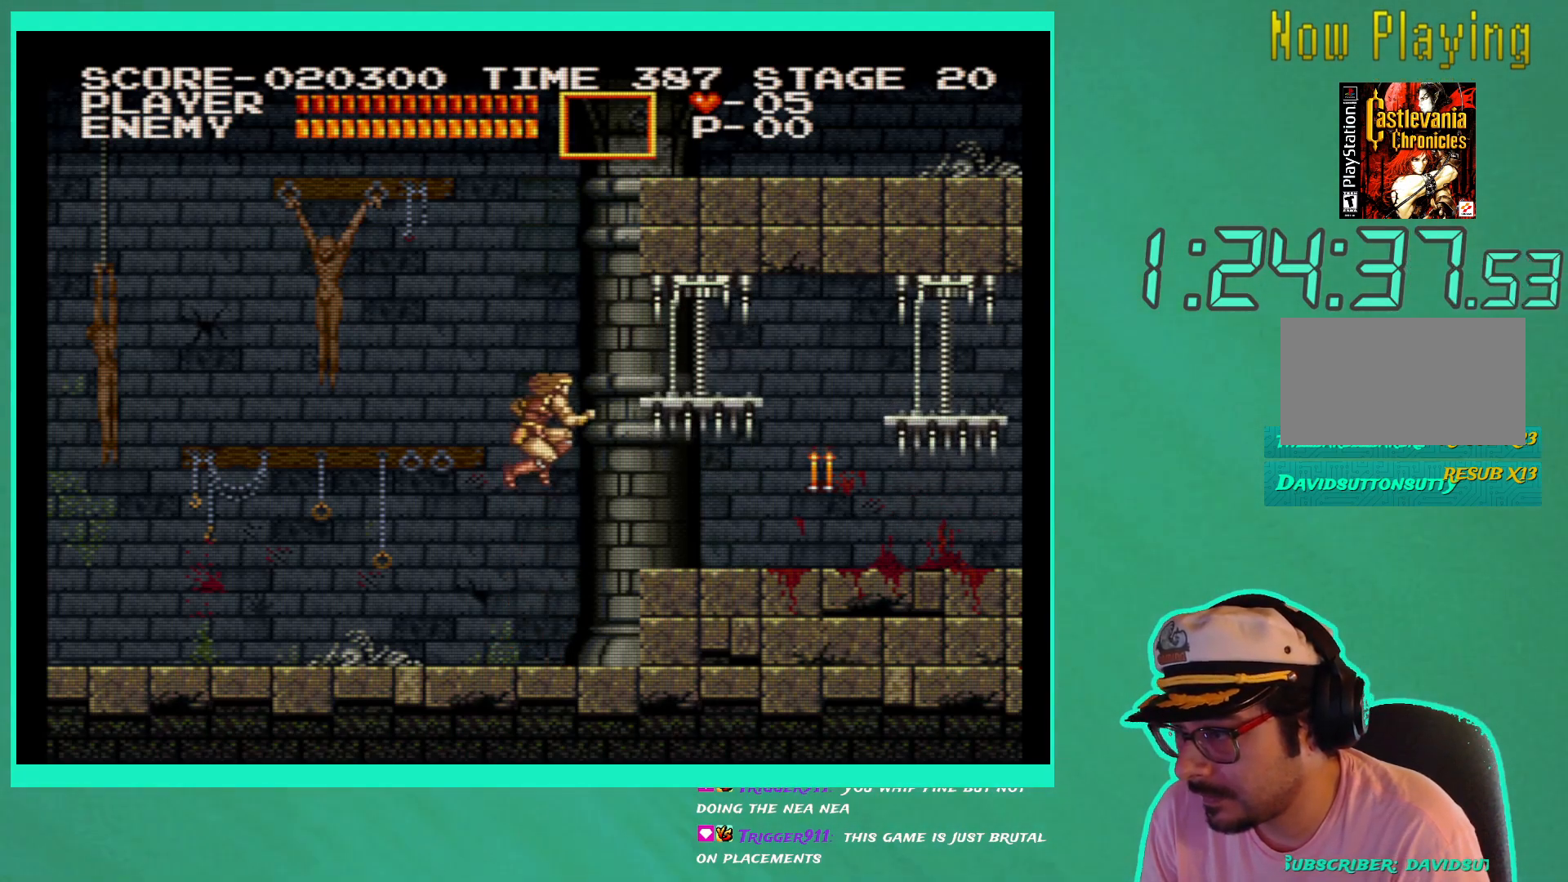
{"buttons": ["DPAD_RIGHT"], "left_stick": "center", "right_stick": "center", "events": []}